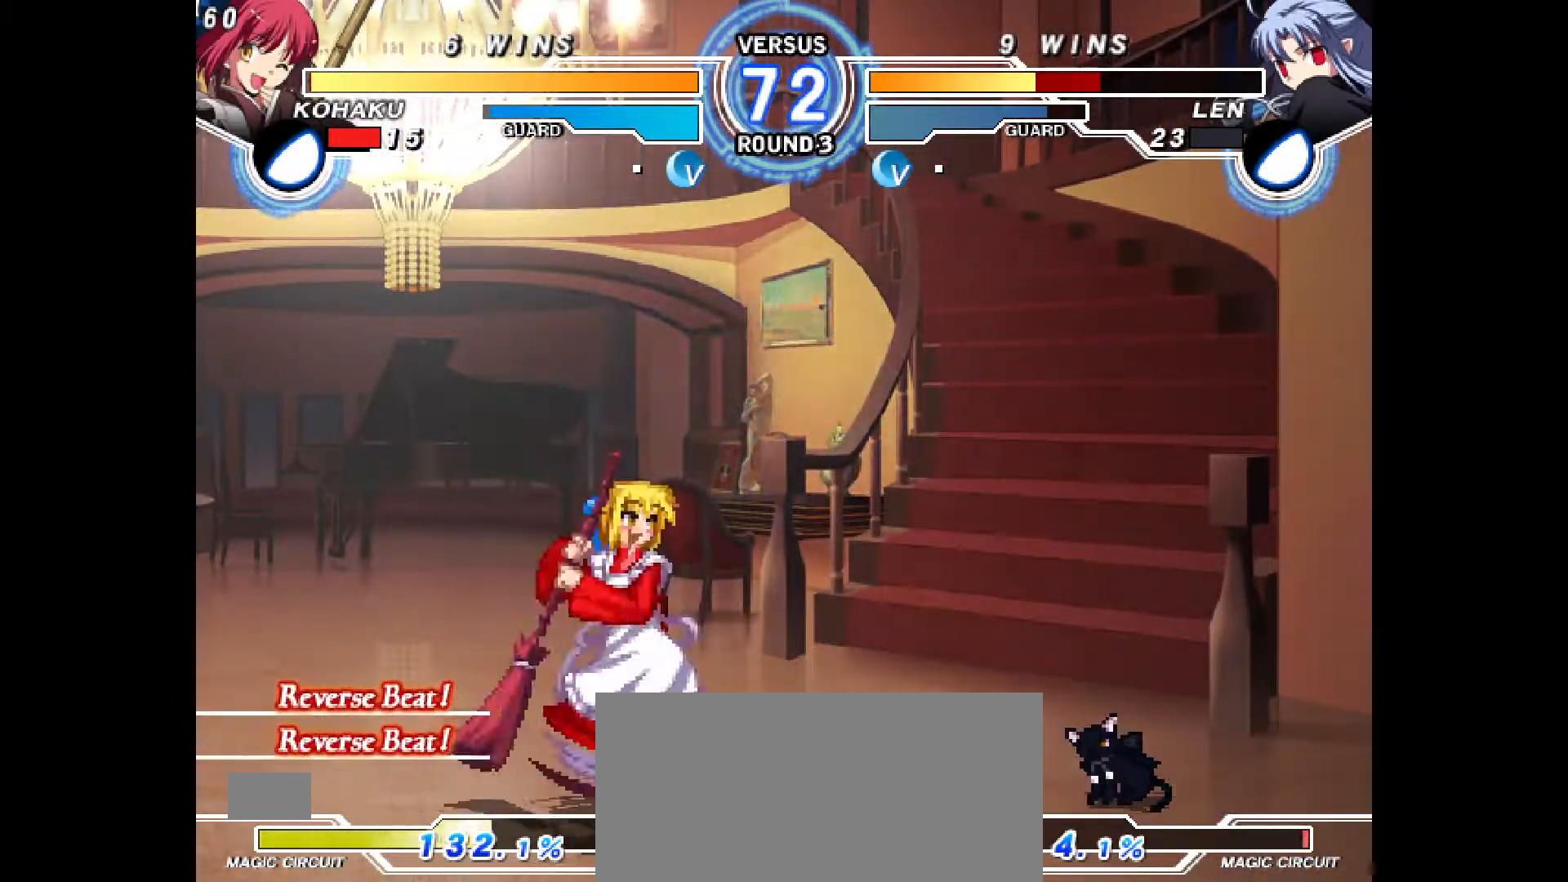
Gameplay with a controller (PlayStation layout); each line is a JSON object with the inputs held at the frame after it. "events" lists button and stick changes between this image and that frame as [ms after this image, input, new state], when the widget could be followed in between. Not read: L3 R3.
{"buttons": ["R2", "DPAD_RIGHT"], "events": [[67, "DPAD_RIGHT", "up"], [67, "DPAD_UP", "up"], [150, "R2", "down"], [467, "DPAD_RIGHT", "down"]]}
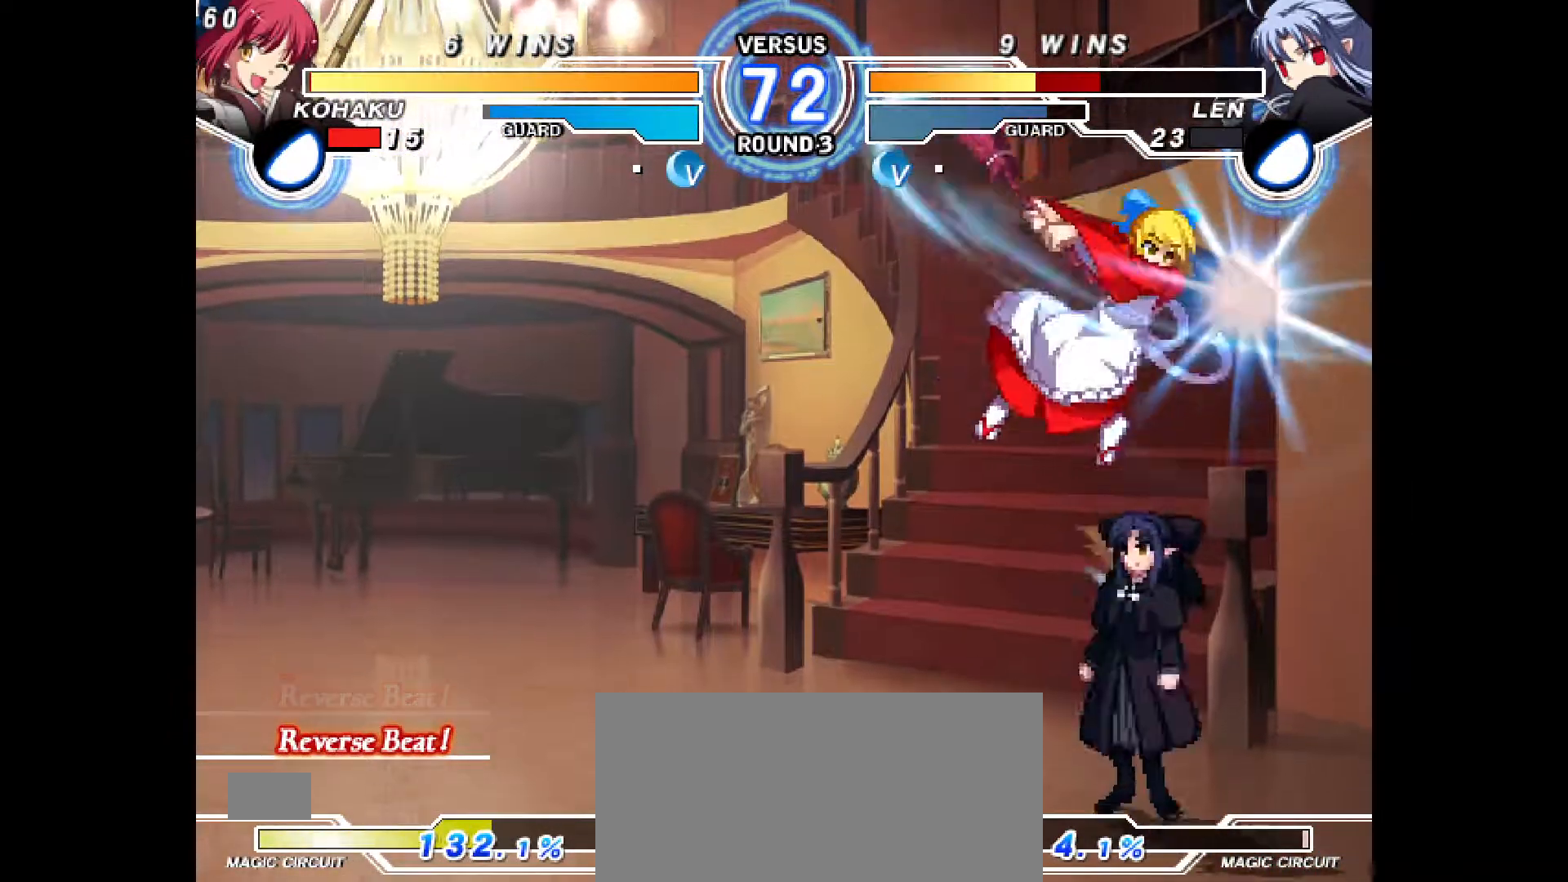
{"buttons": ["DPAD_DOWN", "DPAD_RIGHT"], "events": [[17, "DPAD_DOWN", "down"], [83, "R2", "up"]]}
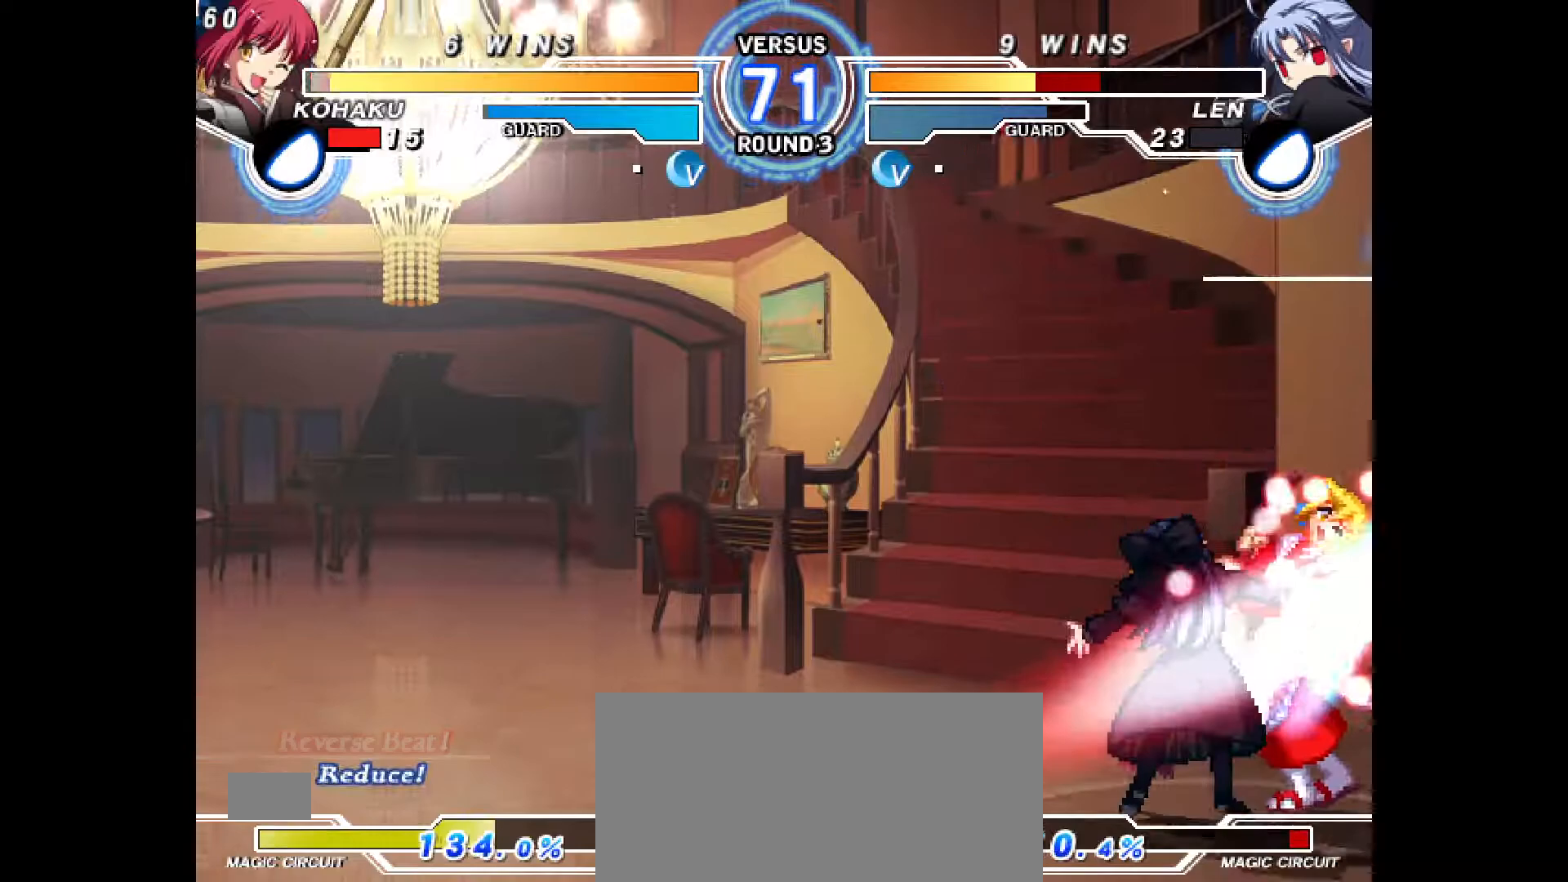
{"buttons": ["CROSS", "CIRCLE", "DPAD_LEFT"], "events": [[250, "CIRCLE", "down"], [267, "CROSS", "down"], [333, "CIRCLE", "up"], [333, "CROSS", "up"], [350, "DPAD_DOWN", "up"], [417, "DPAD_RIGHT", "up"], [433, "CIRCLE", "down"], [433, "CROSS", "down"], [433, "DPAD_LEFT", "down"]]}
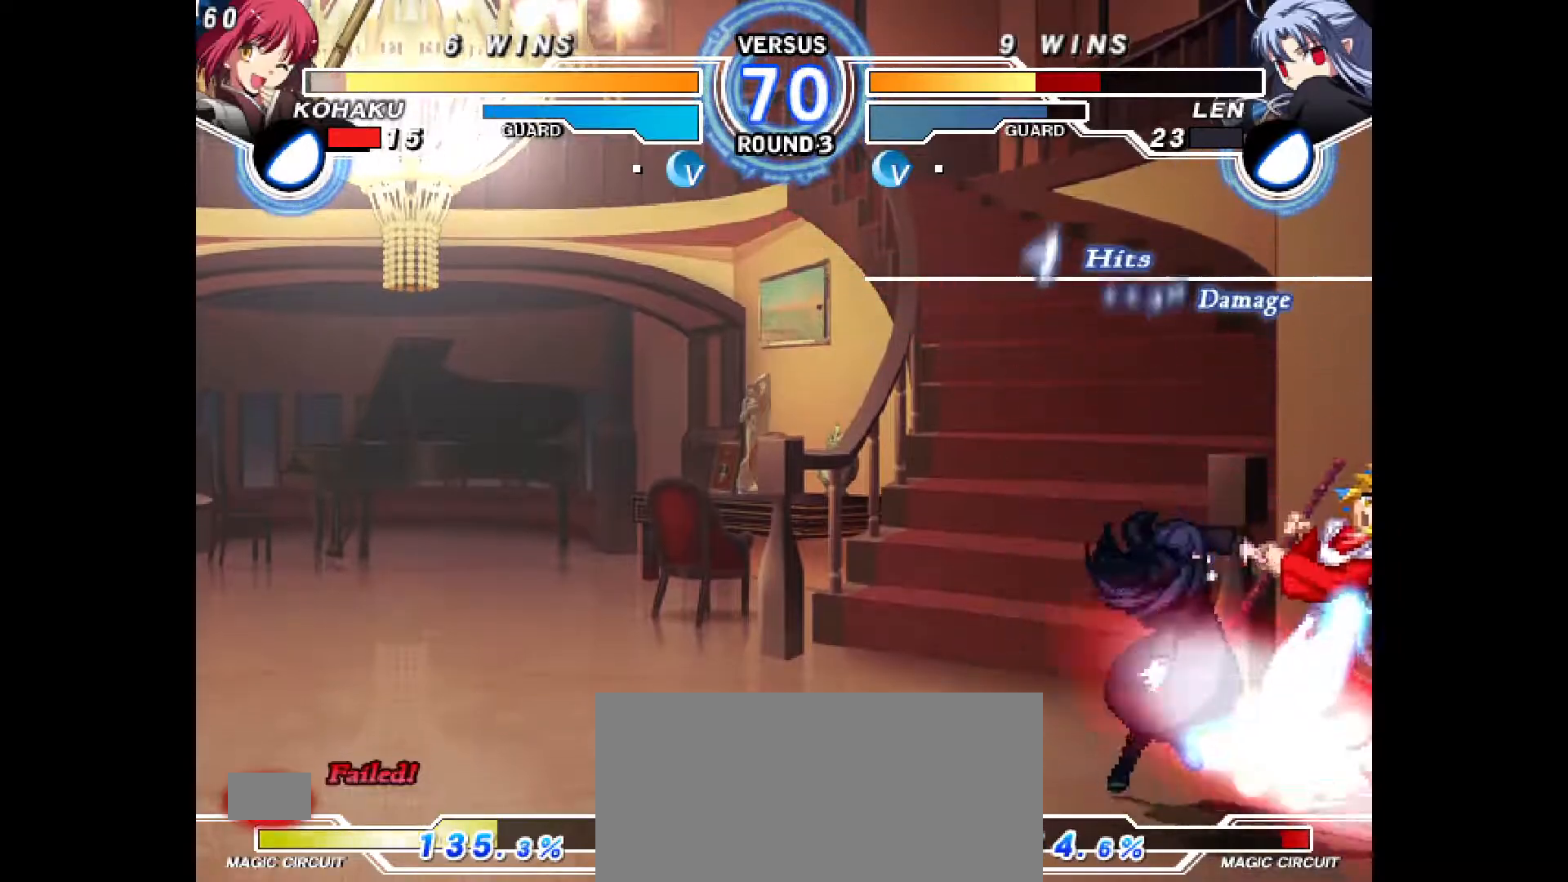
{"buttons": ["DPAD_LEFT"], "events": [[33, "CIRCLE", "up"], [33, "CROSS", "up"], [150, "CIRCLE", "down"], [167, "CROSS", "down"], [183, "DPAD_LEFT", "up"], [250, "CROSS", "up"], [267, "CIRCLE", "up"], [283, "DPAD_LEFT", "down"], [333, "CIRCLE", "down"], [350, "CROSS", "down"], [433, "CIRCLE", "up"], [433, "CROSS", "up"], [433, "DPAD_LEFT", "up"], [500, "DPAD_LEFT", "down"]]}
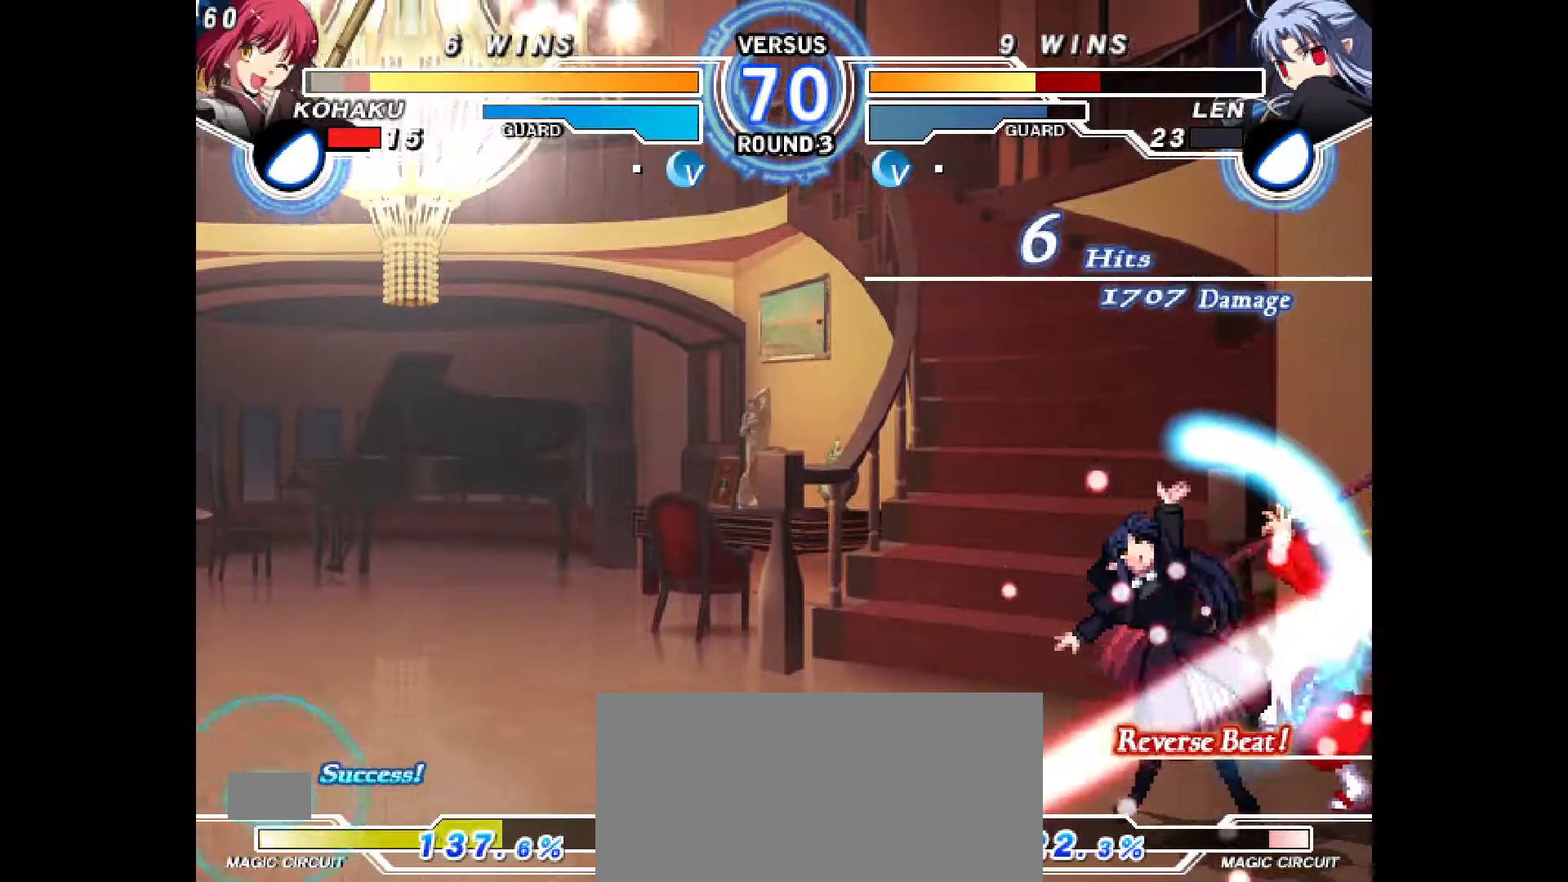
{"buttons": [], "events": [[17, "CIRCLE", "down"], [17, "CROSS", "down"], [133, "CIRCLE", "up"], [133, "CROSS", "up"], [167, "DPAD_LEFT", "up"], [233, "CIRCLE", "down"], [233, "CROSS", "down"], [250, "DPAD_LEFT", "down"], [383, "CIRCLE", "up"], [383, "CROSS", "up"], [433, "DPAD_LEFT", "up"]]}
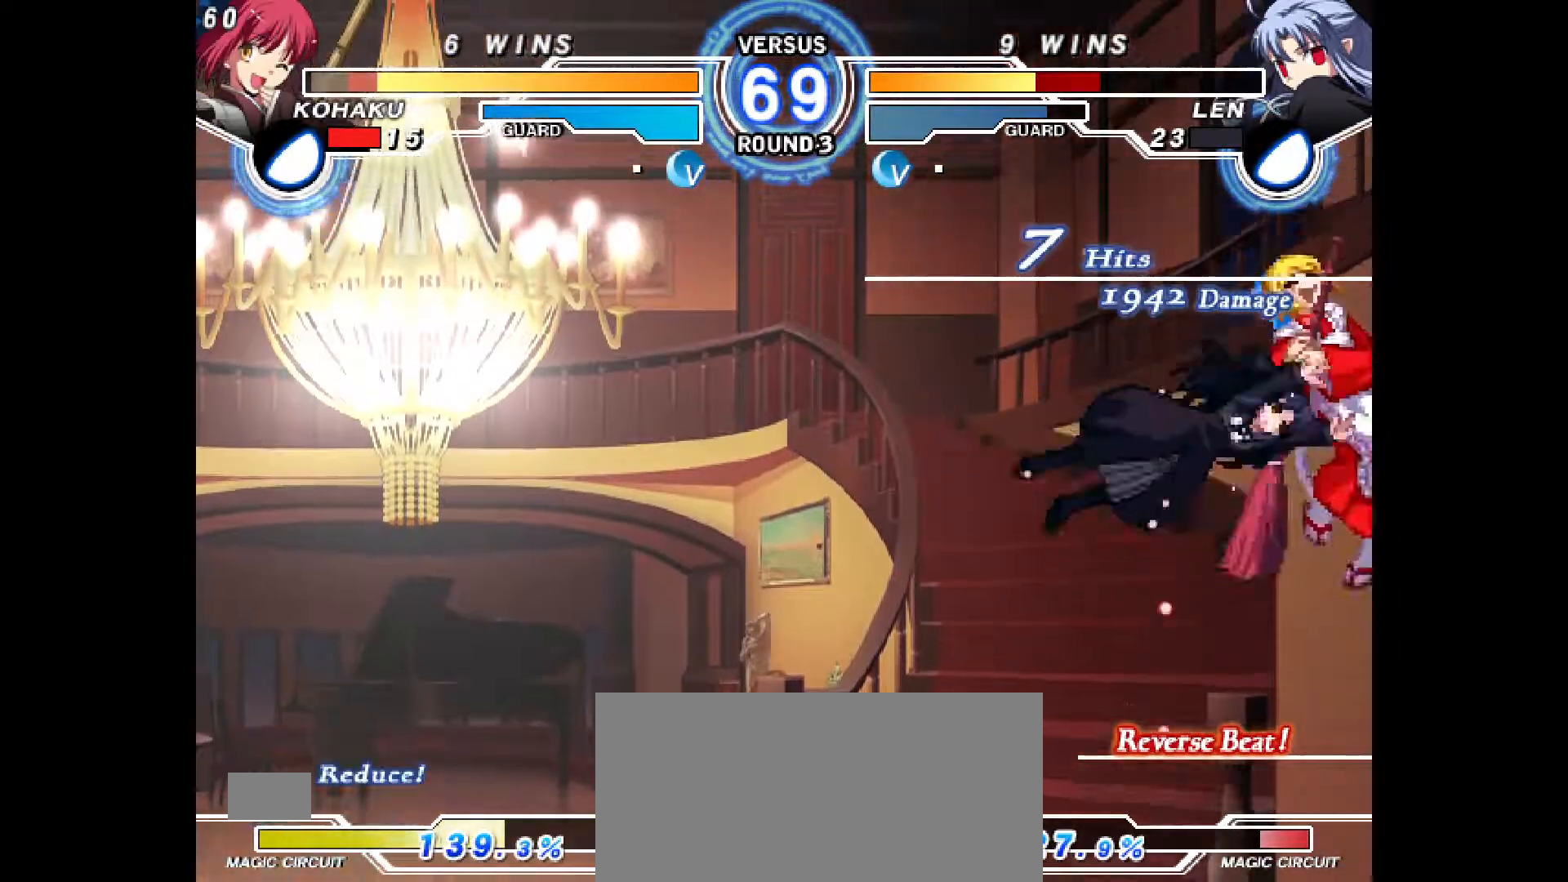
{"buttons": ["CROSS", "CIRCLE", "DPAD_LEFT"], "events": [[33, "DPAD_LEFT", "down"], [50, "CIRCLE", "down"], [50, "CROSS", "down"], [267, "CIRCLE", "up"], [267, "CROSS", "up"], [267, "DPAD_LEFT", "up"], [400, "DPAD_LEFT", "down"], [417, "CIRCLE", "down"], [417, "CROSS", "down"]]}
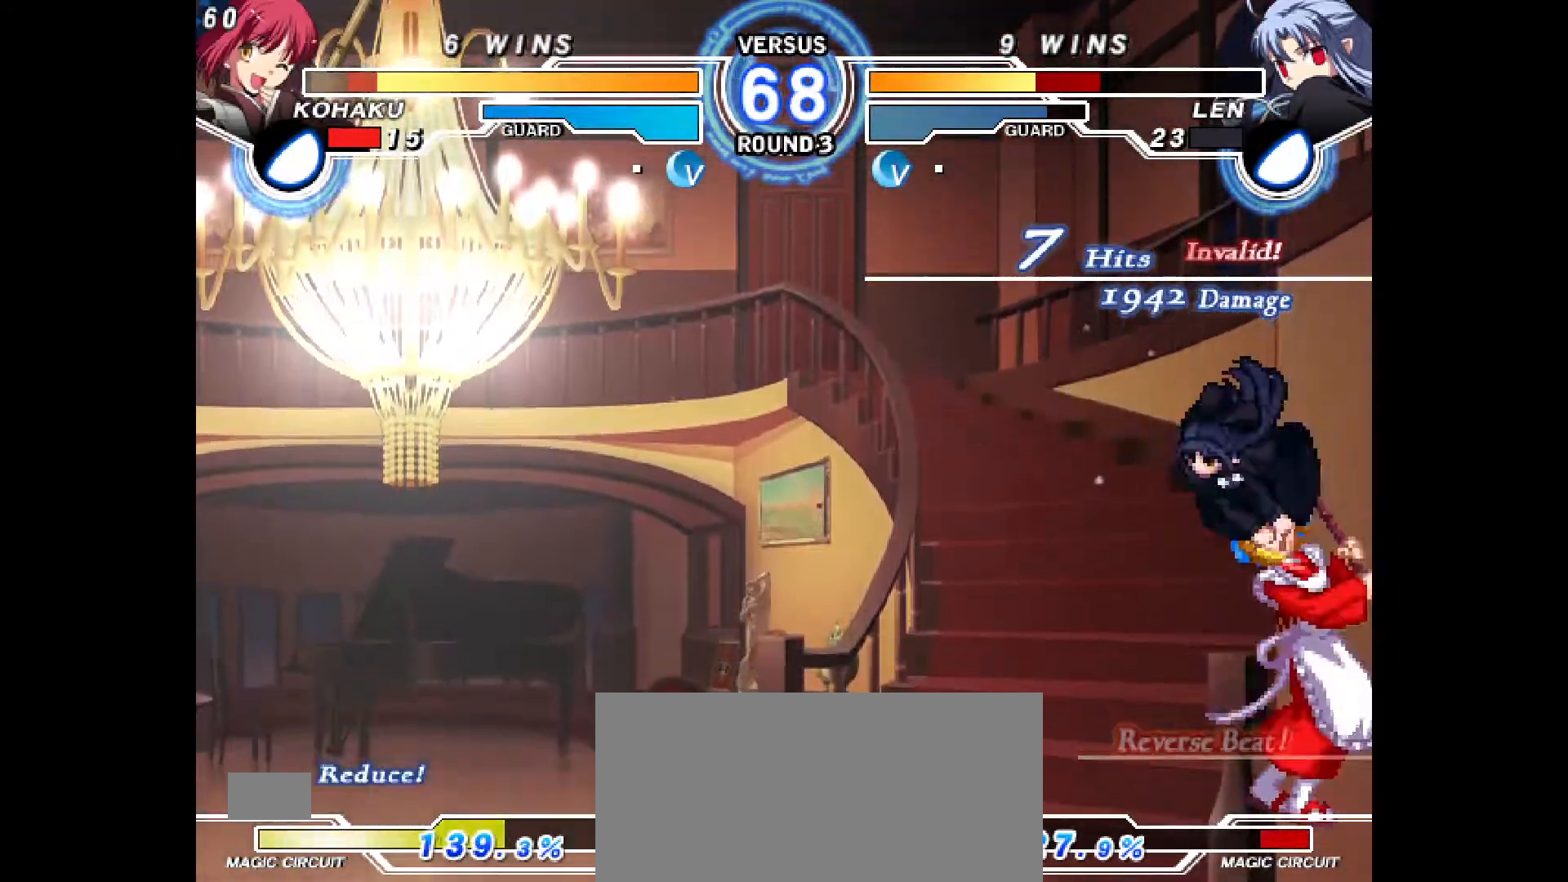
{"buttons": [], "events": [[33, "CIRCLE", "up"], [33, "CROSS", "up"], [50, "DPAD_LEFT", "up"], [100, "CIRCLE", "down"], [100, "DPAD_LEFT", "down"], [117, "CROSS", "down"], [300, "CROSS", "up"], [317, "CIRCLE", "up"], [317, "DPAD_LEFT", "up"]]}
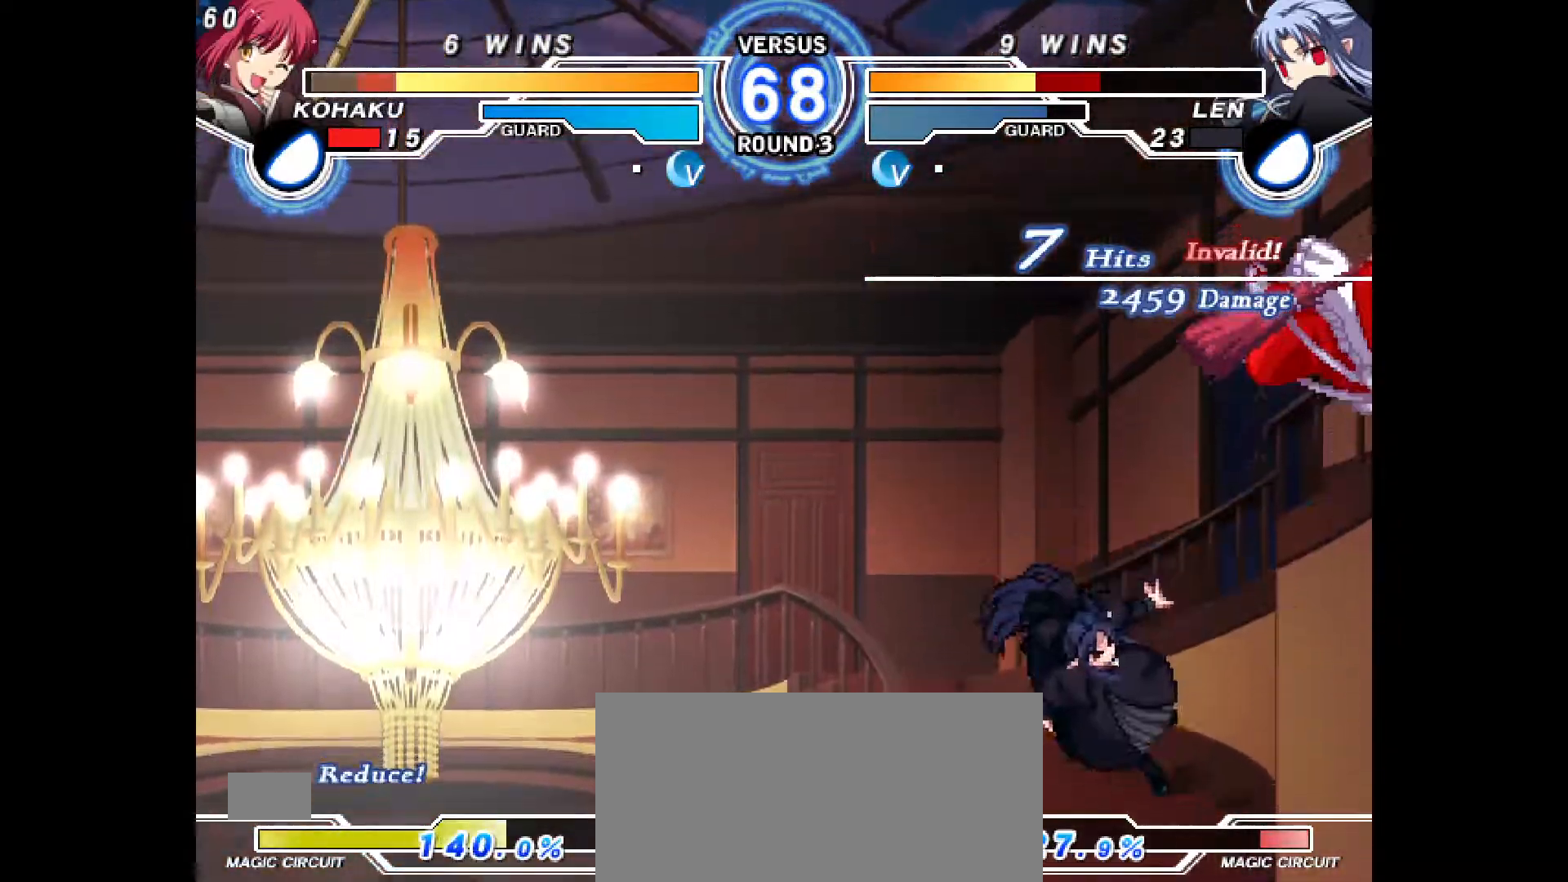
{"buttons": ["CROSS", "CIRCLE", "DPAD_LEFT"], "events": [[400, "CIRCLE", "down"], [400, "DPAD_LEFT", "down"], [417, "CROSS", "down"]]}
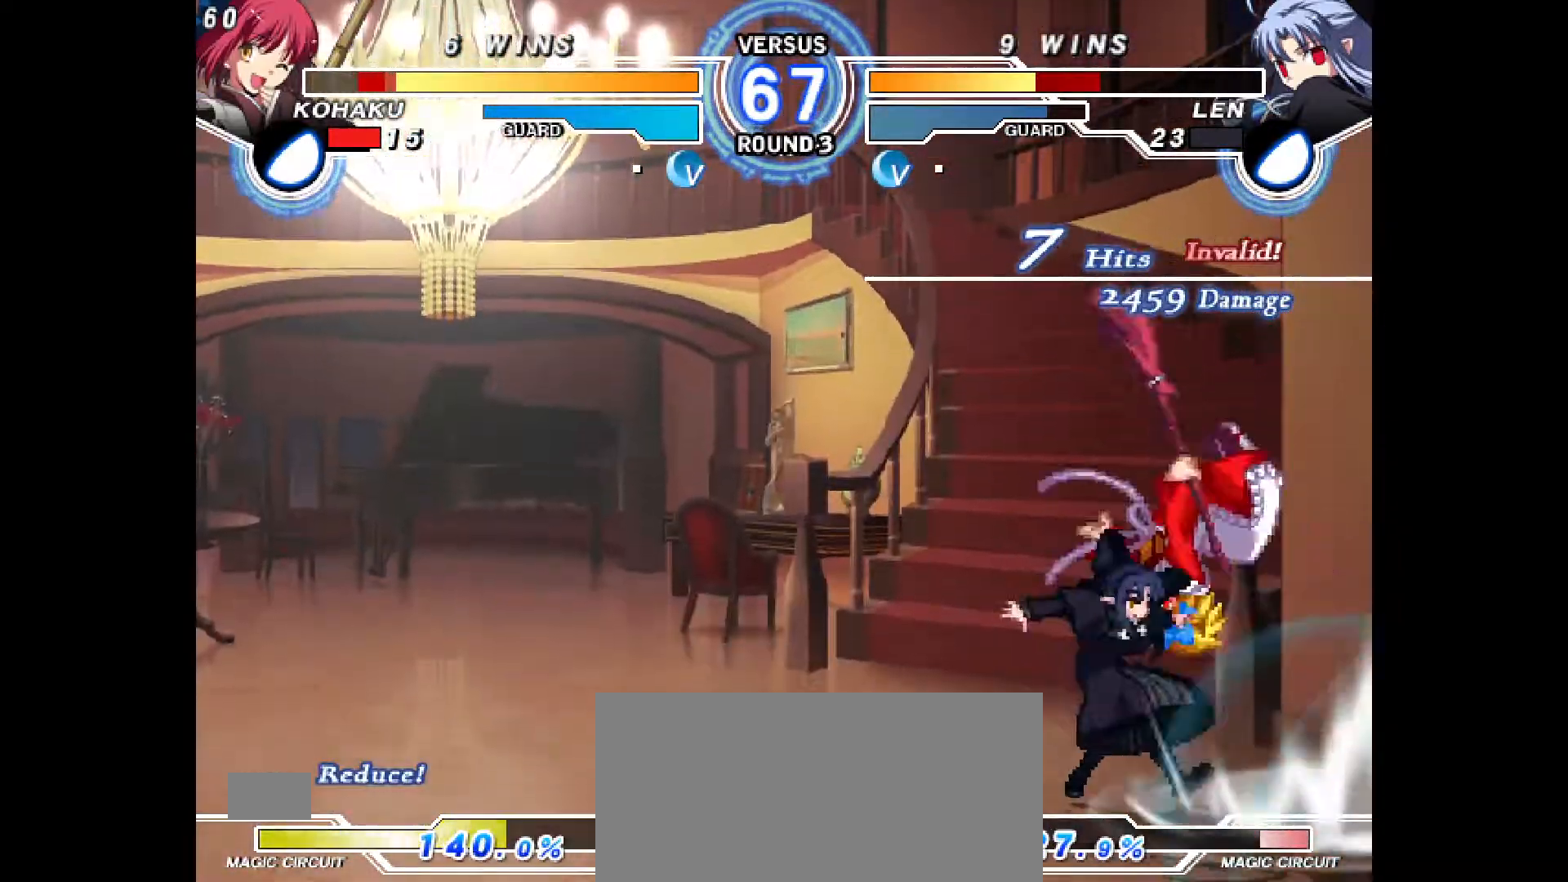
{"buttons": ["DPAD_DOWN", "DPAD_LEFT"], "events": [[83, "CROSS", "up"], [100, "CIRCLE", "up"], [267, "DPAD_DOWN", "down"]]}
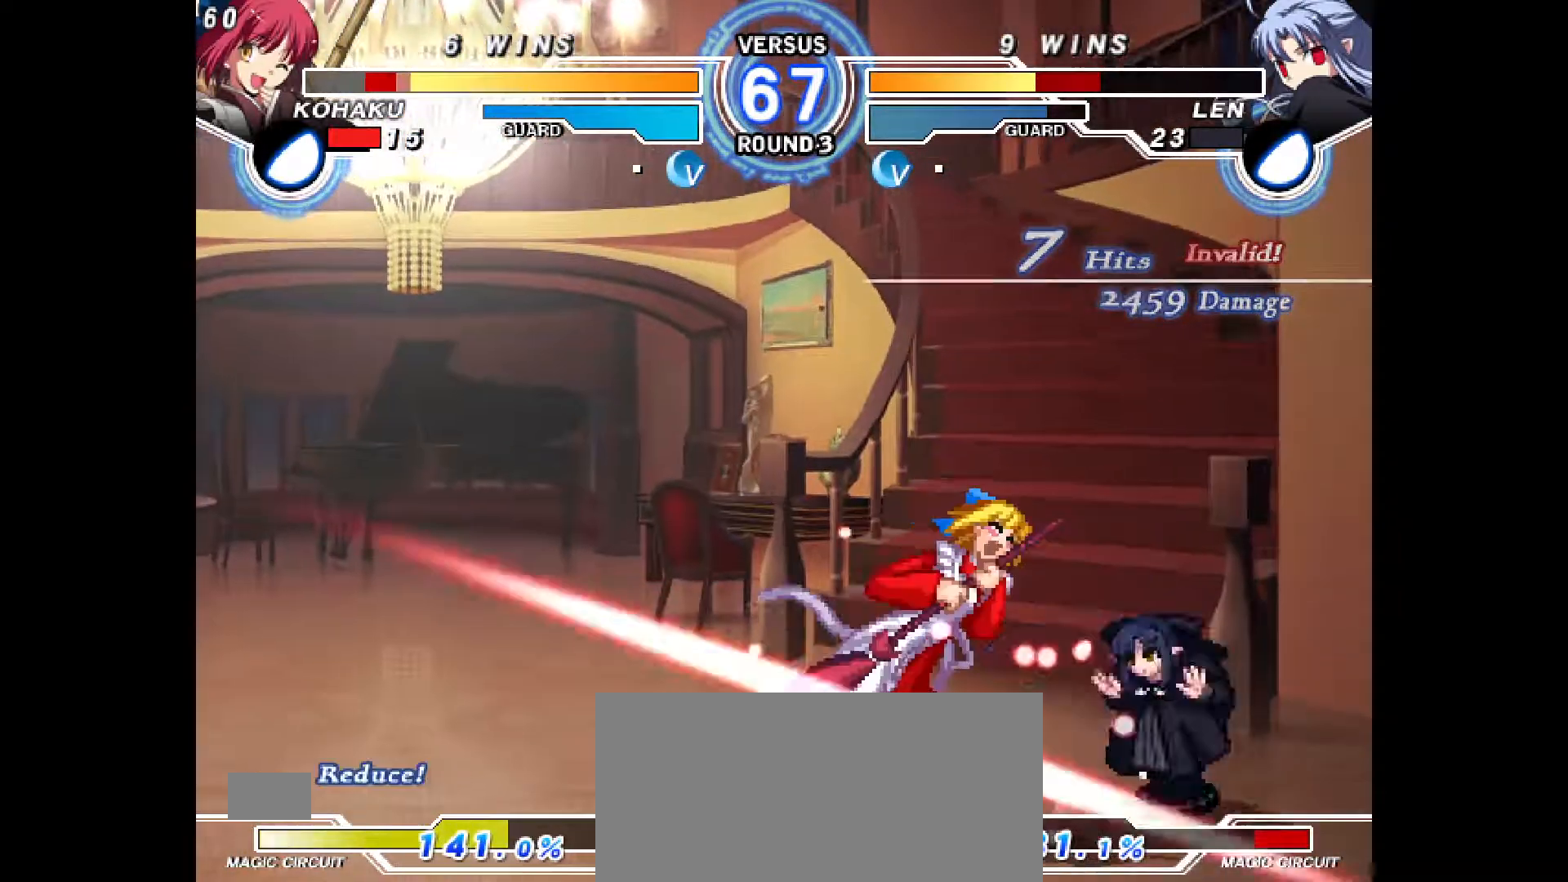
{"buttons": ["DPAD_LEFT"], "events": [[433, "DPAD_DOWN", "up"]]}
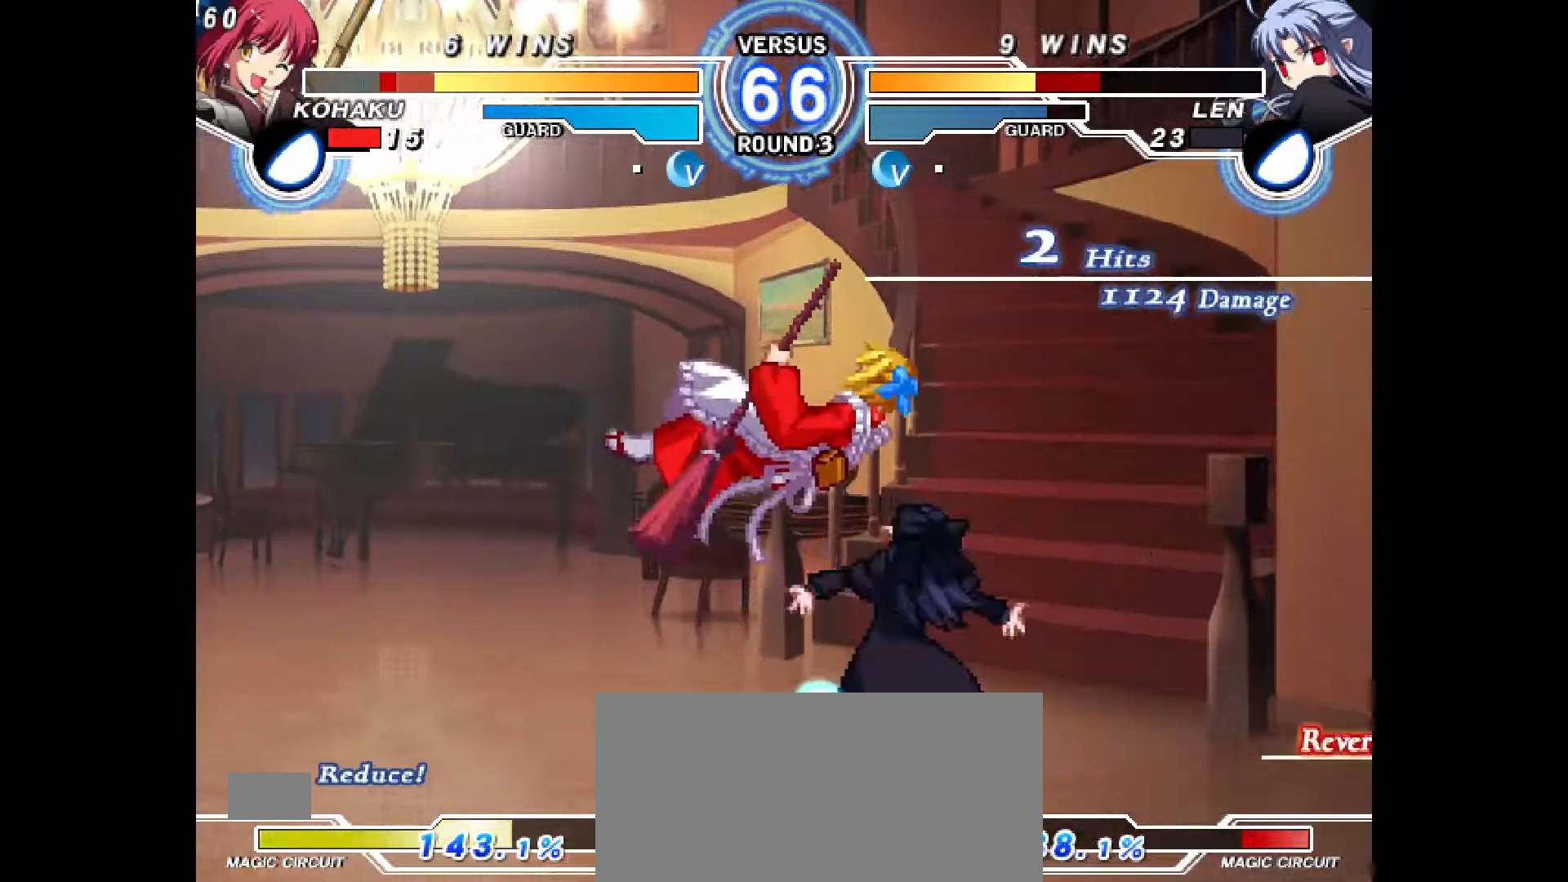
{"buttons": ["CROSS", "CIRCLE", "DPAD_LEFT"], "events": [[17, "CIRCLE", "down"], [17, "CROSS", "down"], [133, "CIRCLE", "up"], [133, "CROSS", "up"], [217, "CIRCLE", "down"], [217, "CROSS", "down"], [300, "DPAD_LEFT", "up"], [317, "CROSS", "up"], [333, "CIRCLE", "up"], [400, "DPAD_LEFT", "down"], [417, "CIRCLE", "down"], [433, "CROSS", "down"]]}
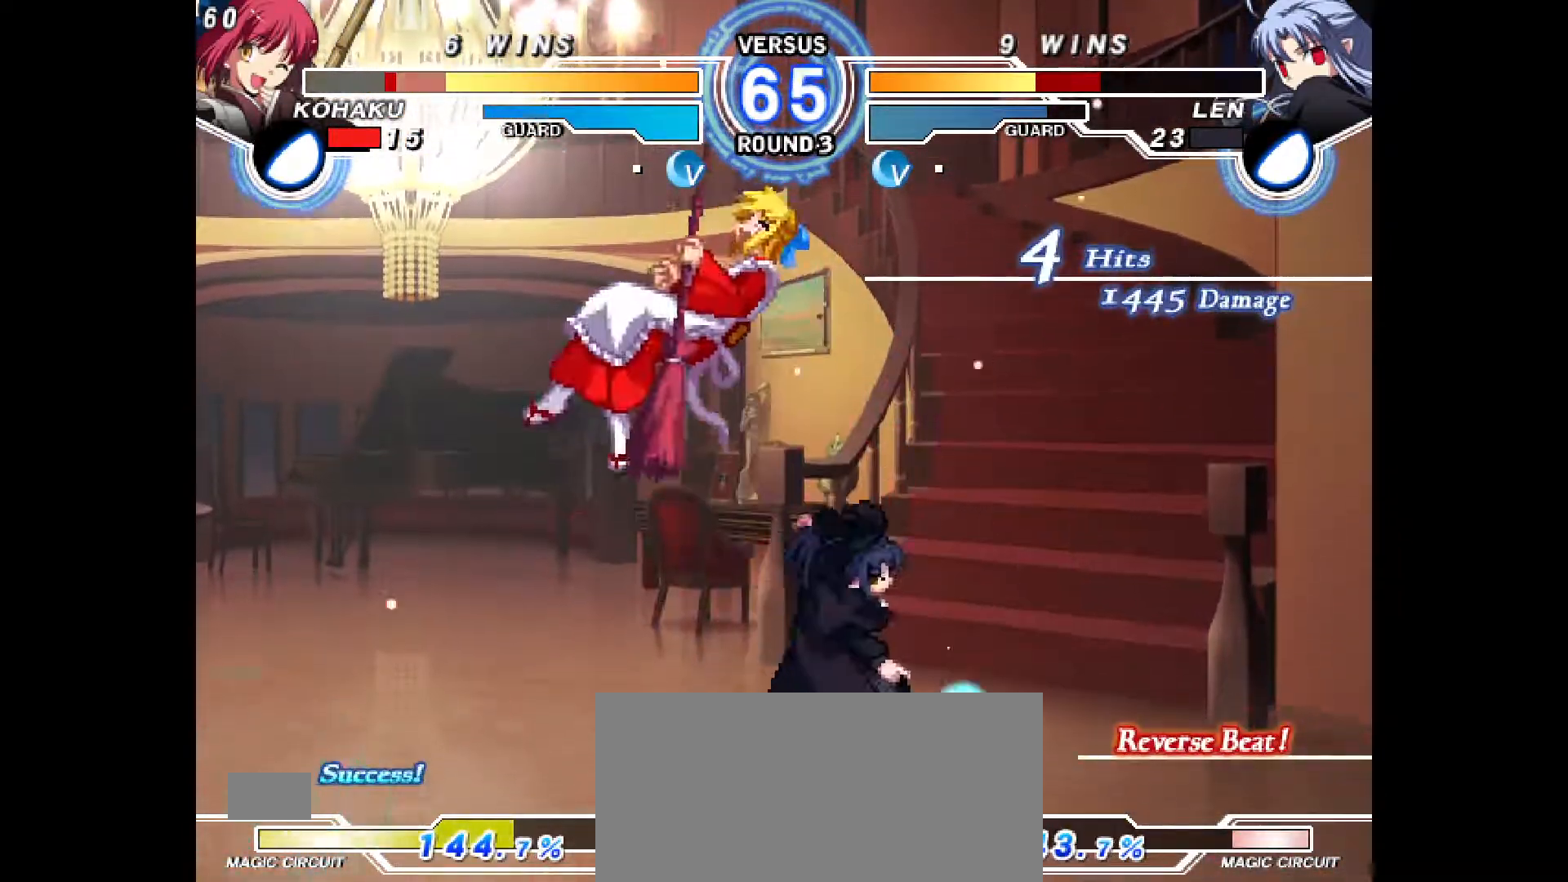
{"buttons": ["CROSS", "CIRCLE", "DPAD_LEFT"], "events": [[67, "CIRCLE", "up"], [67, "CROSS", "up"], [83, "DPAD_LEFT", "up"], [167, "CIRCLE", "down"], [167, "CROSS", "down"], [167, "DPAD_LEFT", "down"], [317, "CIRCLE", "up"], [317, "CROSS", "up"], [333, "DPAD_LEFT", "up"], [433, "CIRCLE", "down"], [433, "CROSS", "down"], [433, "DPAD_LEFT", "down"]]}
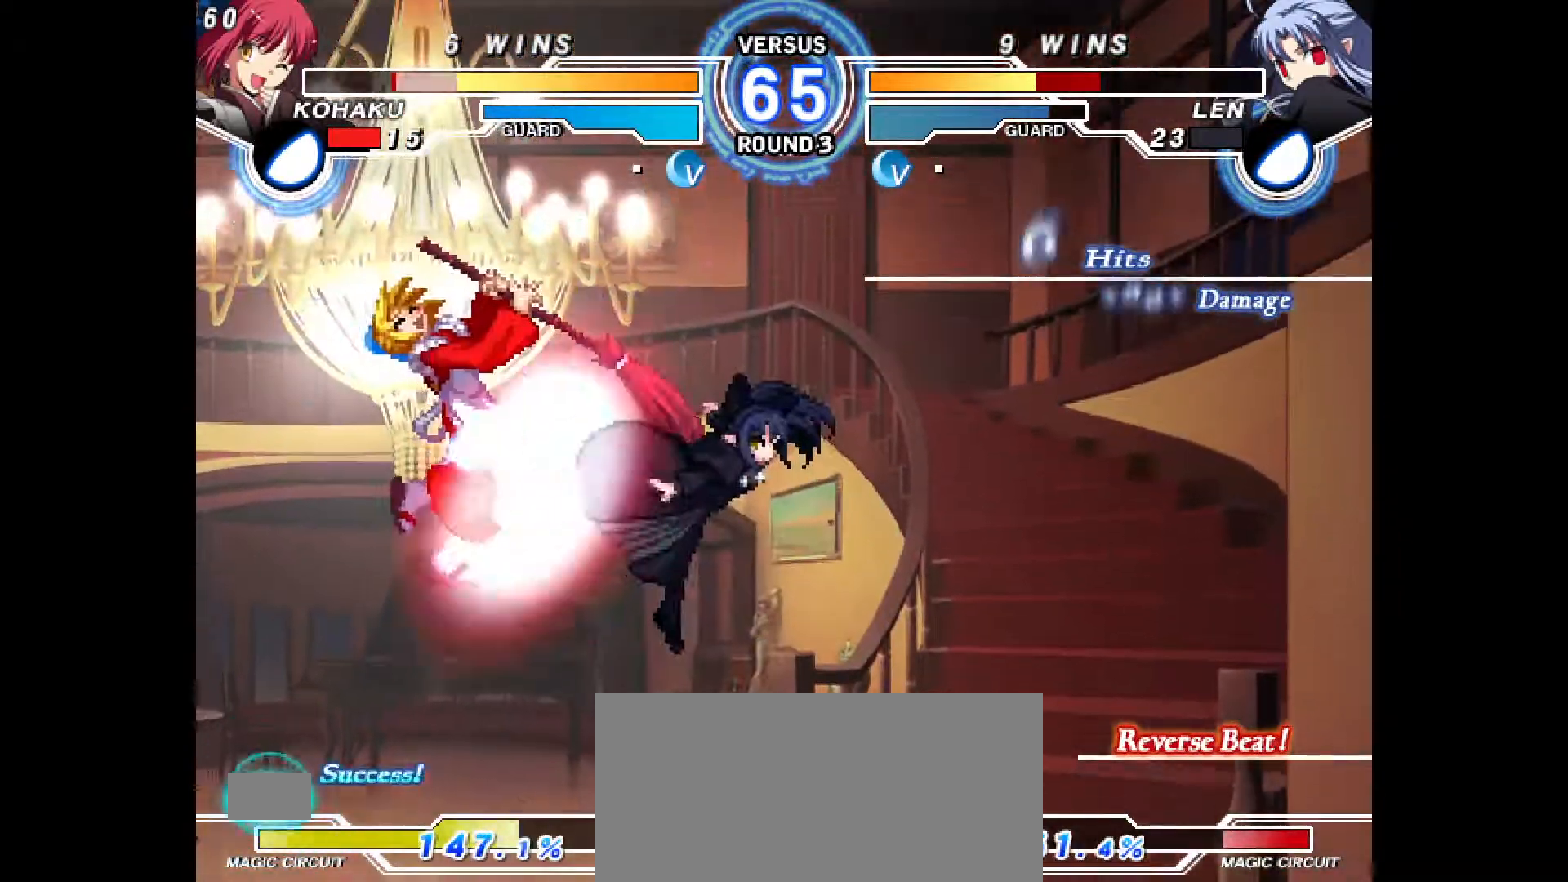
{"buttons": [], "events": [[150, "CIRCLE", "up"], [150, "CROSS", "up"], [150, "DPAD_LEFT", "up"], [233, "DPAD_LEFT", "down"], [267, "CIRCLE", "down"], [267, "CROSS", "down"], [467, "CROSS", "up"], [467, "R1", "down"], [483, "CIRCLE", "up"], [483, "DPAD_LEFT", "up"], [483, "R1", "up"]]}
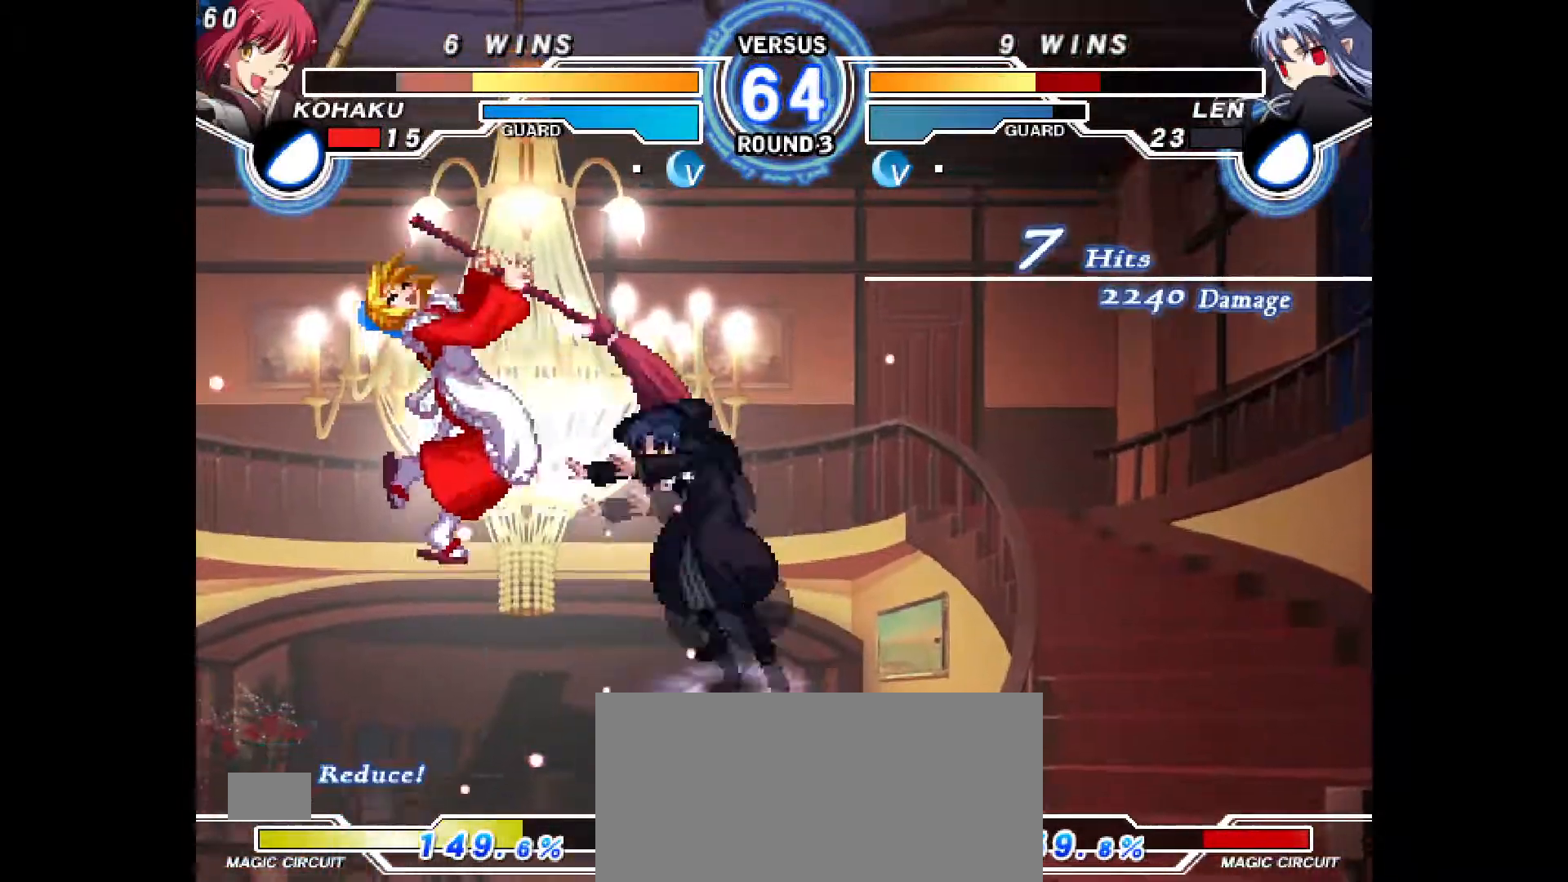
{"buttons": ["CROSS", "CIRCLE", "DPAD_RIGHT"], "events": [[67, "L1", "down"], [83, "L1", "up"], [133, "DPAD_LEFT", "down"], [167, "CIRCLE", "down"], [167, "CROSS", "down"], [350, "CIRCLE", "up"], [350, "CROSS", "up"], [350, "DPAD_LEFT", "up"], [483, "CIRCLE", "down"], [483, "CROSS", "down"], [483, "DPAD_RIGHT", "down"]]}
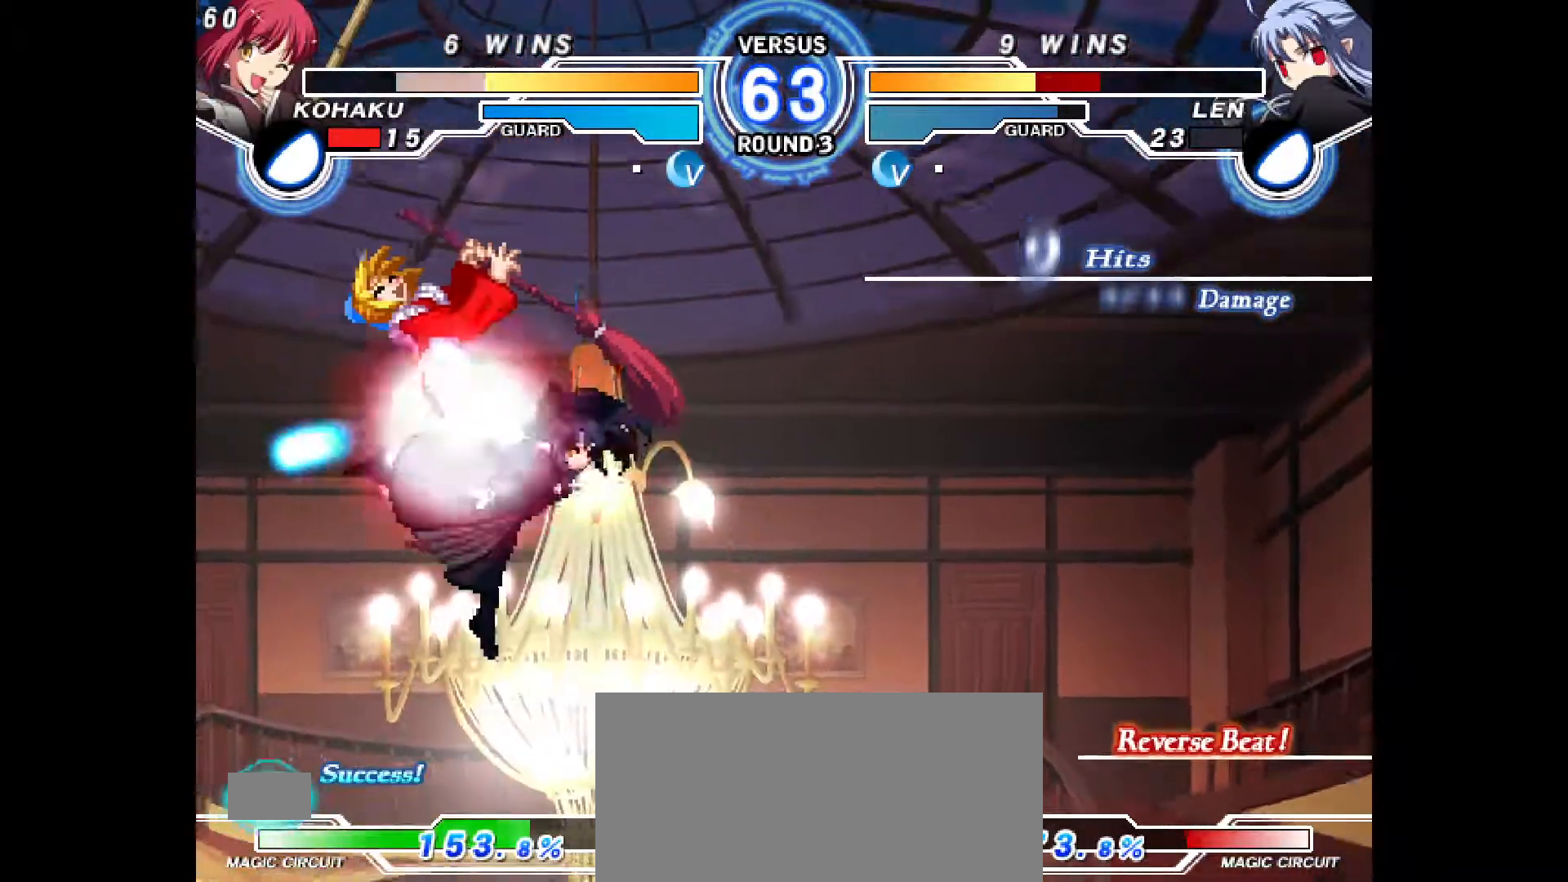
{"buttons": [], "events": [[100, "CROSS", "up"], [117, "CIRCLE", "up"], [133, "DPAD_RIGHT", "up"], [367, "DPAD_LEFT", "down"], [383, "CIRCLE", "down"], [383, "CROSS", "down"], [467, "CIRCLE", "up"], [467, "CROSS", "up"], [467, "DPAD_LEFT", "up"]]}
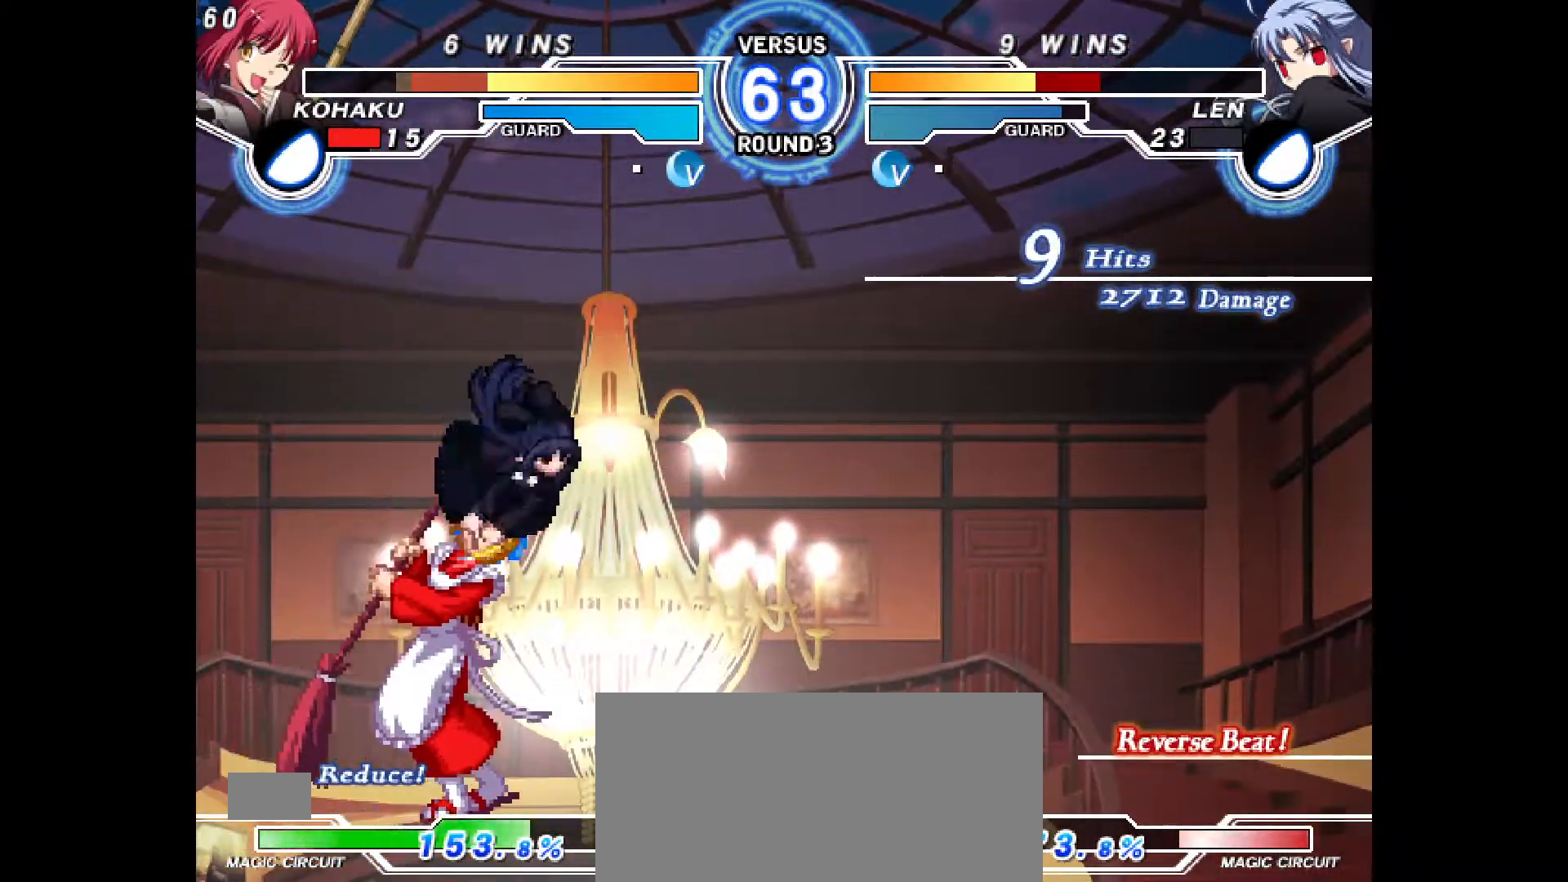
{"buttons": [], "events": [[17, "CIRCLE", "down"], [17, "CROSS", "down"], [50, "DPAD_LEFT", "down"], [167, "CROSS", "up"], [183, "CIRCLE", "up"], [250, "DPAD_LEFT", "up"], [367, "R1", "down"], [417, "R1", "up"]]}
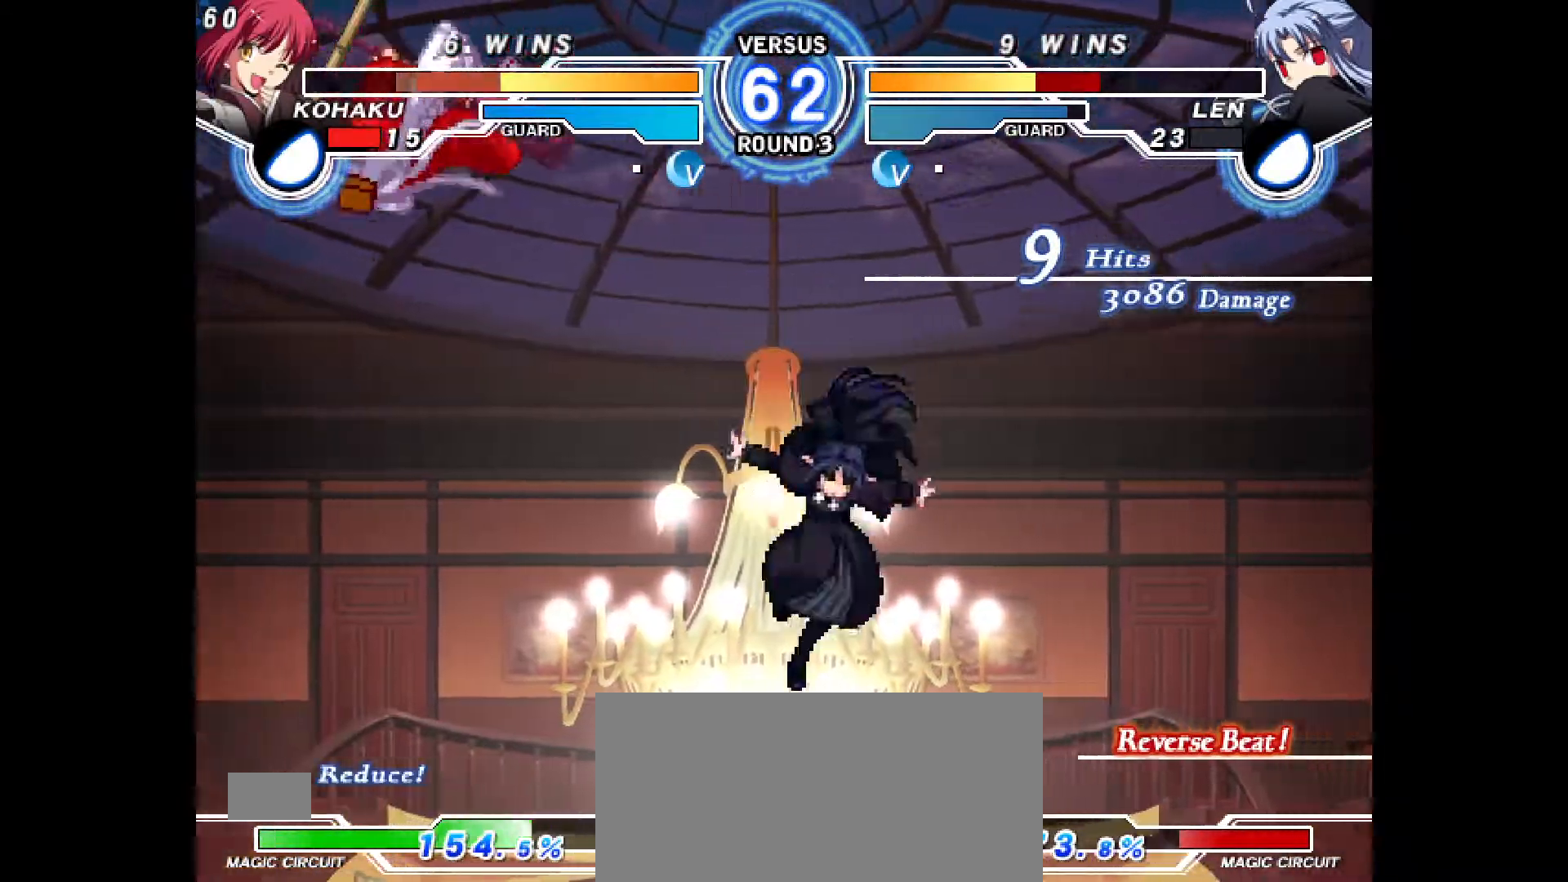
{"buttons": [], "events": []}
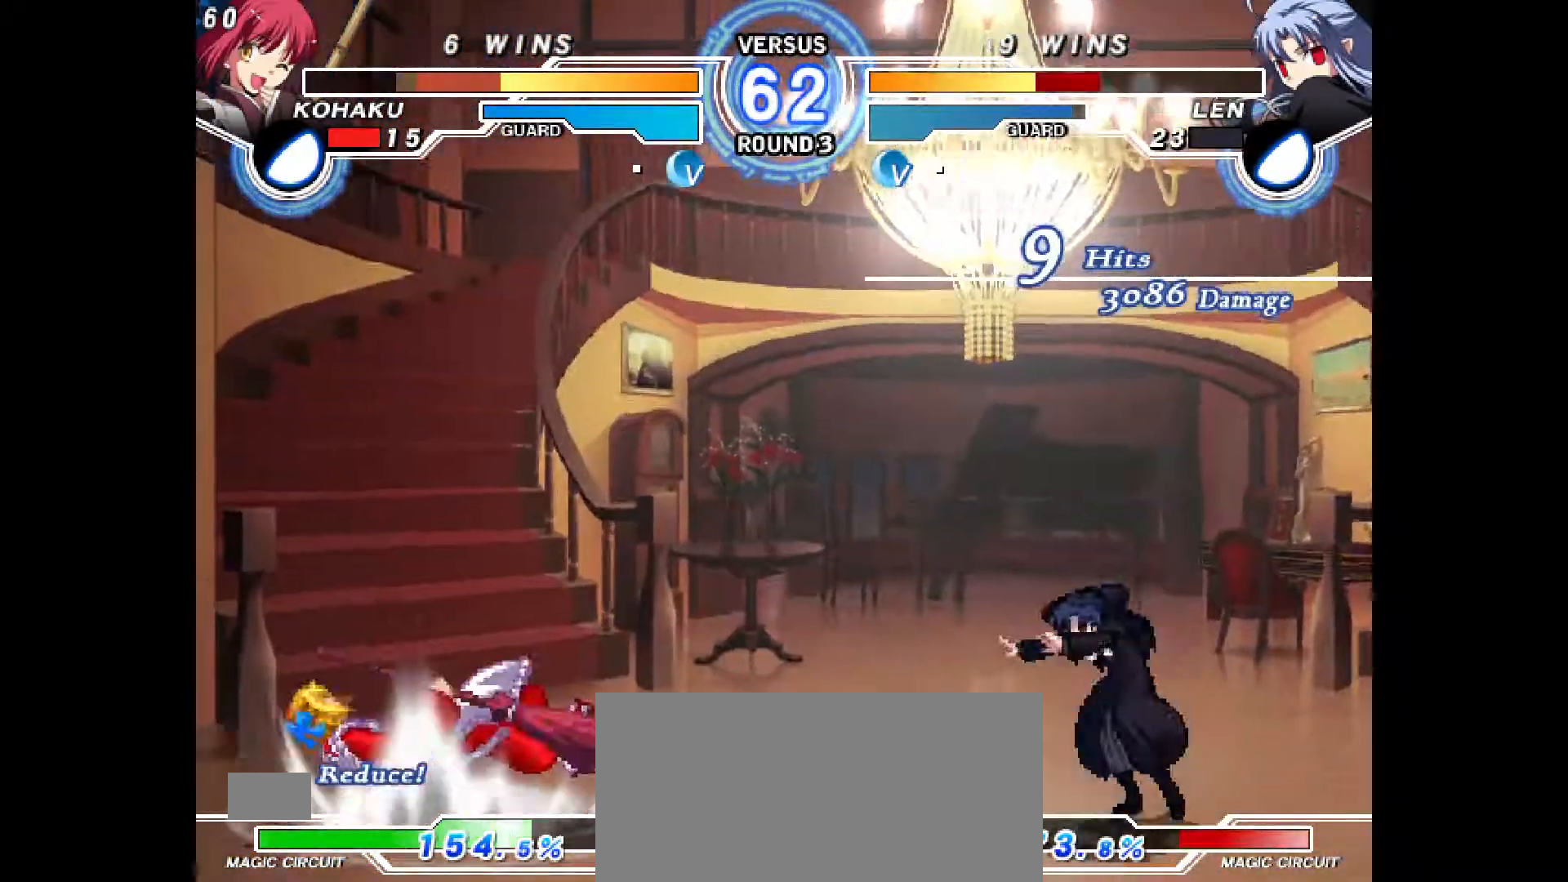
{"buttons": ["DPAD_LEFT"], "events": [[133, "DPAD_LEFT", "down"]]}
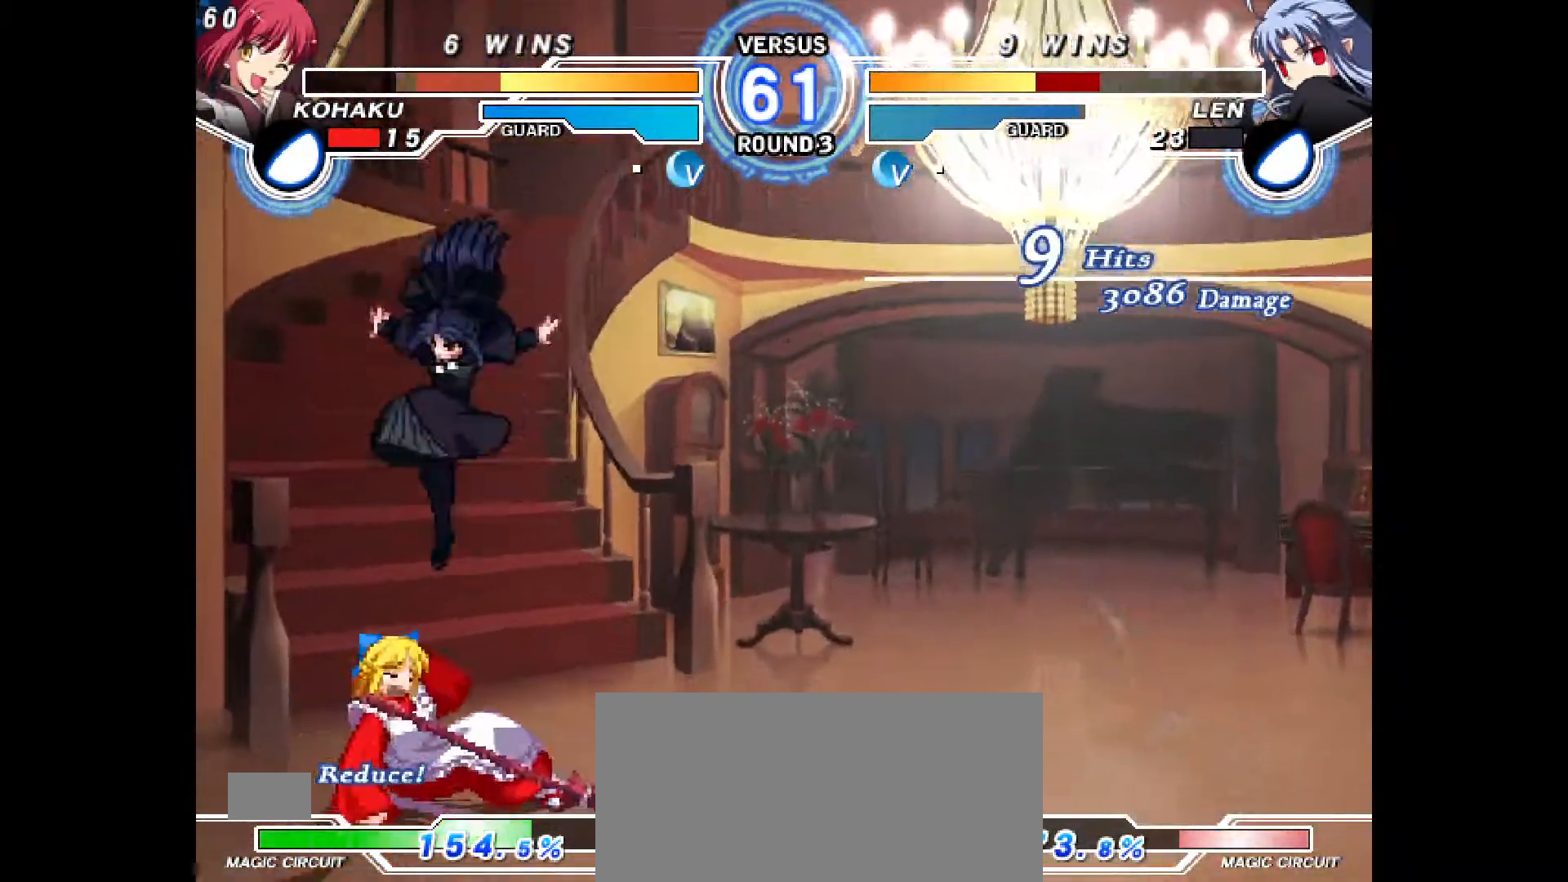
{"buttons": ["DPAD_LEFT"], "events": [[250, "DPAD_LEFT", "up"], [250, "DPAD_RIGHT", "down"], [317, "DPAD_RIGHT", "up"], [367, "DPAD_LEFT", "down"]]}
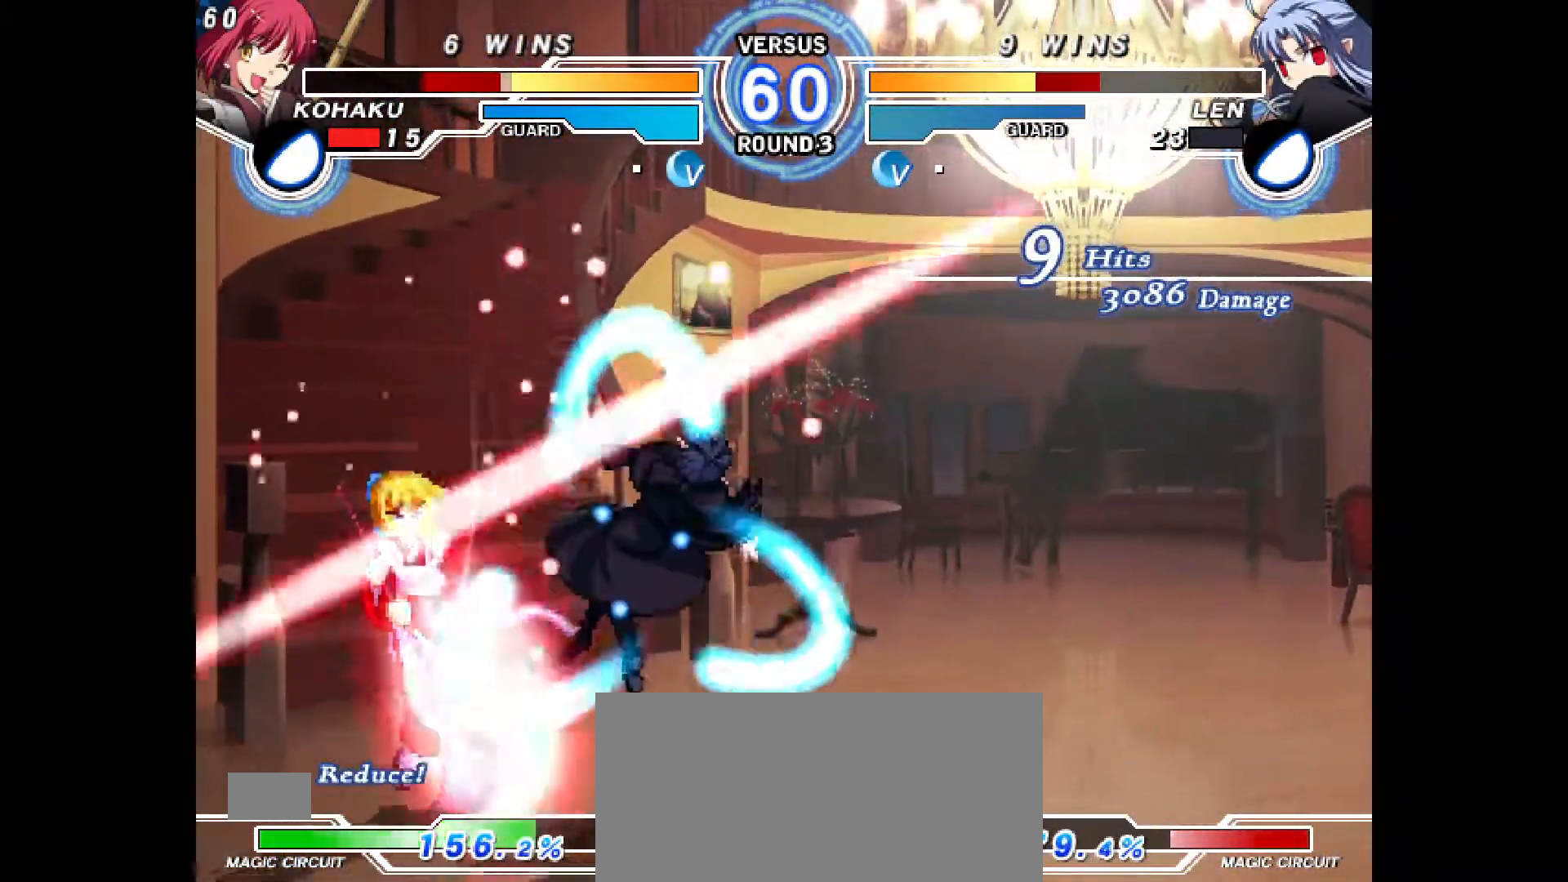
{"buttons": ["DPAD_LEFT"], "events": [[100, "DPAD_DOWN", "down"], [483, "DPAD_DOWN", "up"]]}
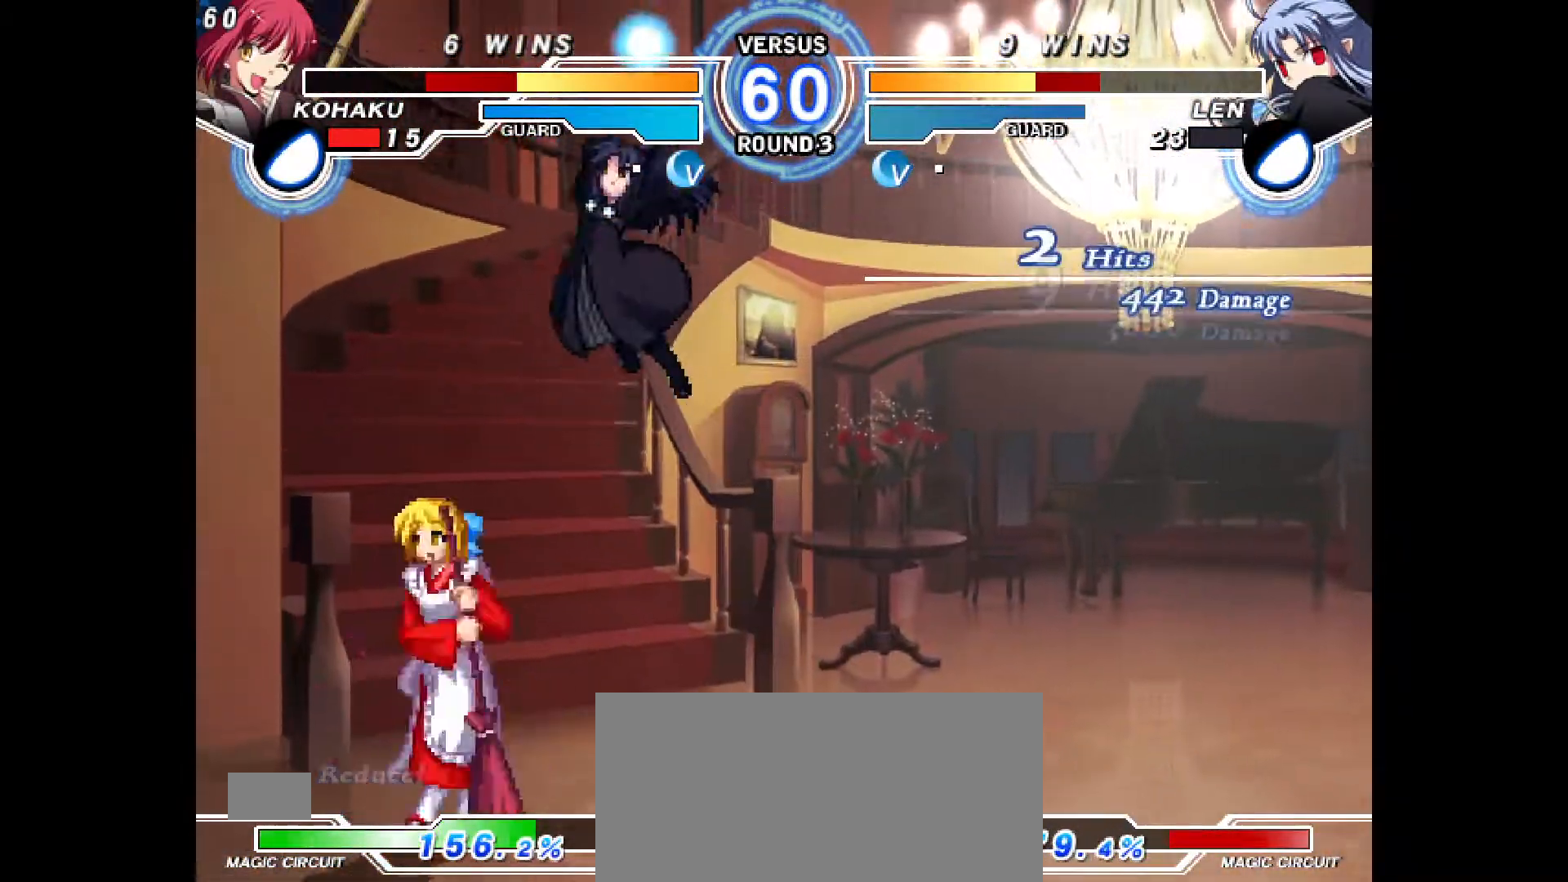
{"buttons": ["DPAD_LEFT"], "events": []}
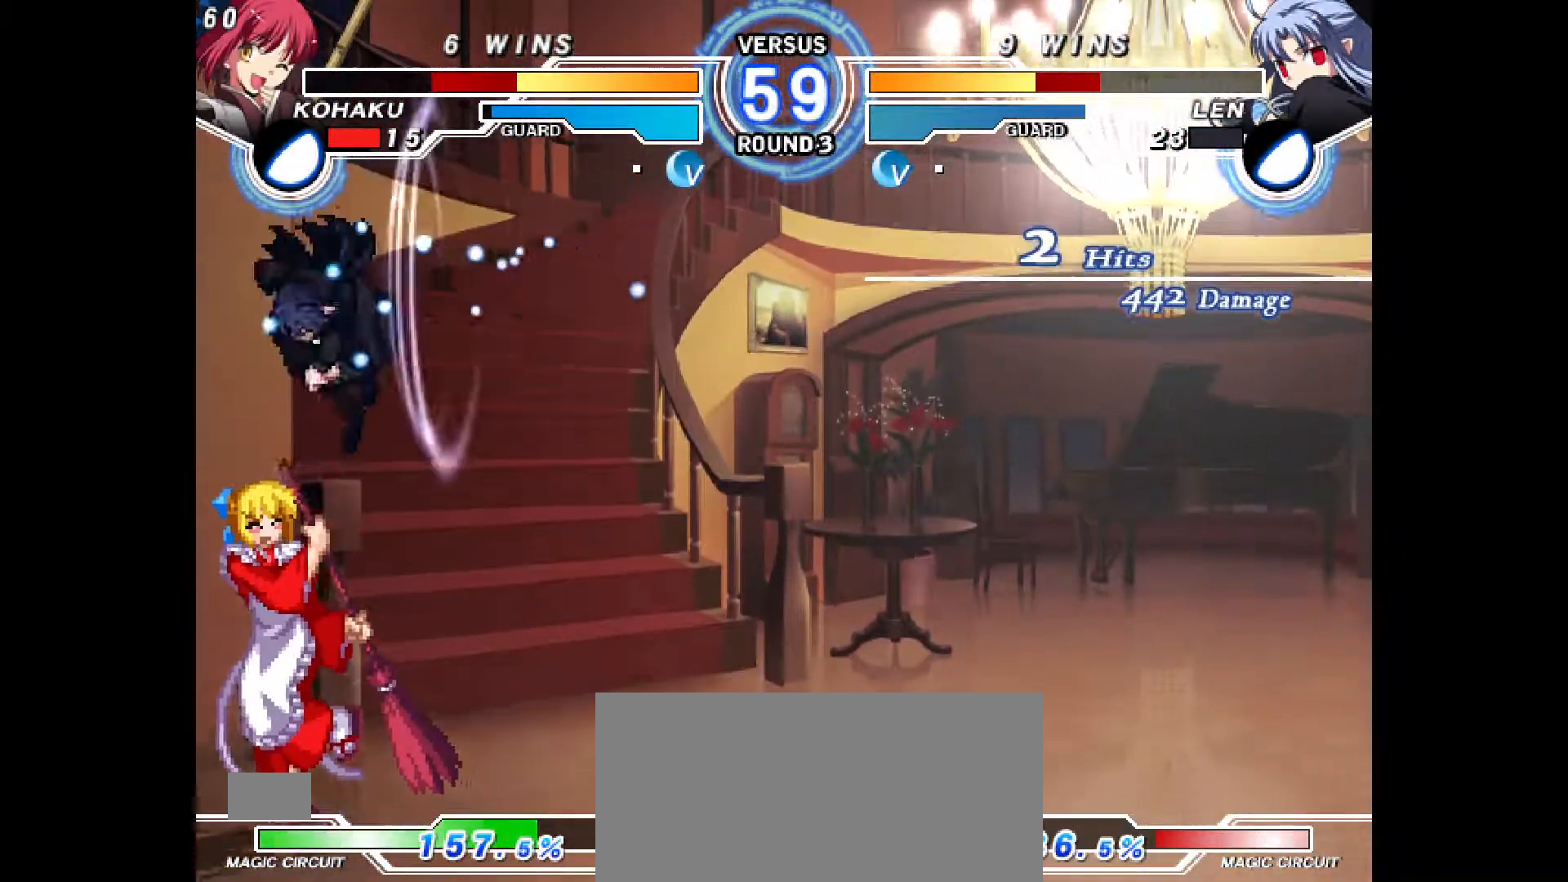
{"buttons": ["CROSS", "DPAD_RIGHT"], "events": [[267, "CROSS", "down"], [317, "CROSS", "up"], [383, "CROSS", "down"], [433, "CROSS", "up"], [483, "DPAD_LEFT", "up"], [483, "DPAD_RIGHT", "down"], [500, "CROSS", "down"]]}
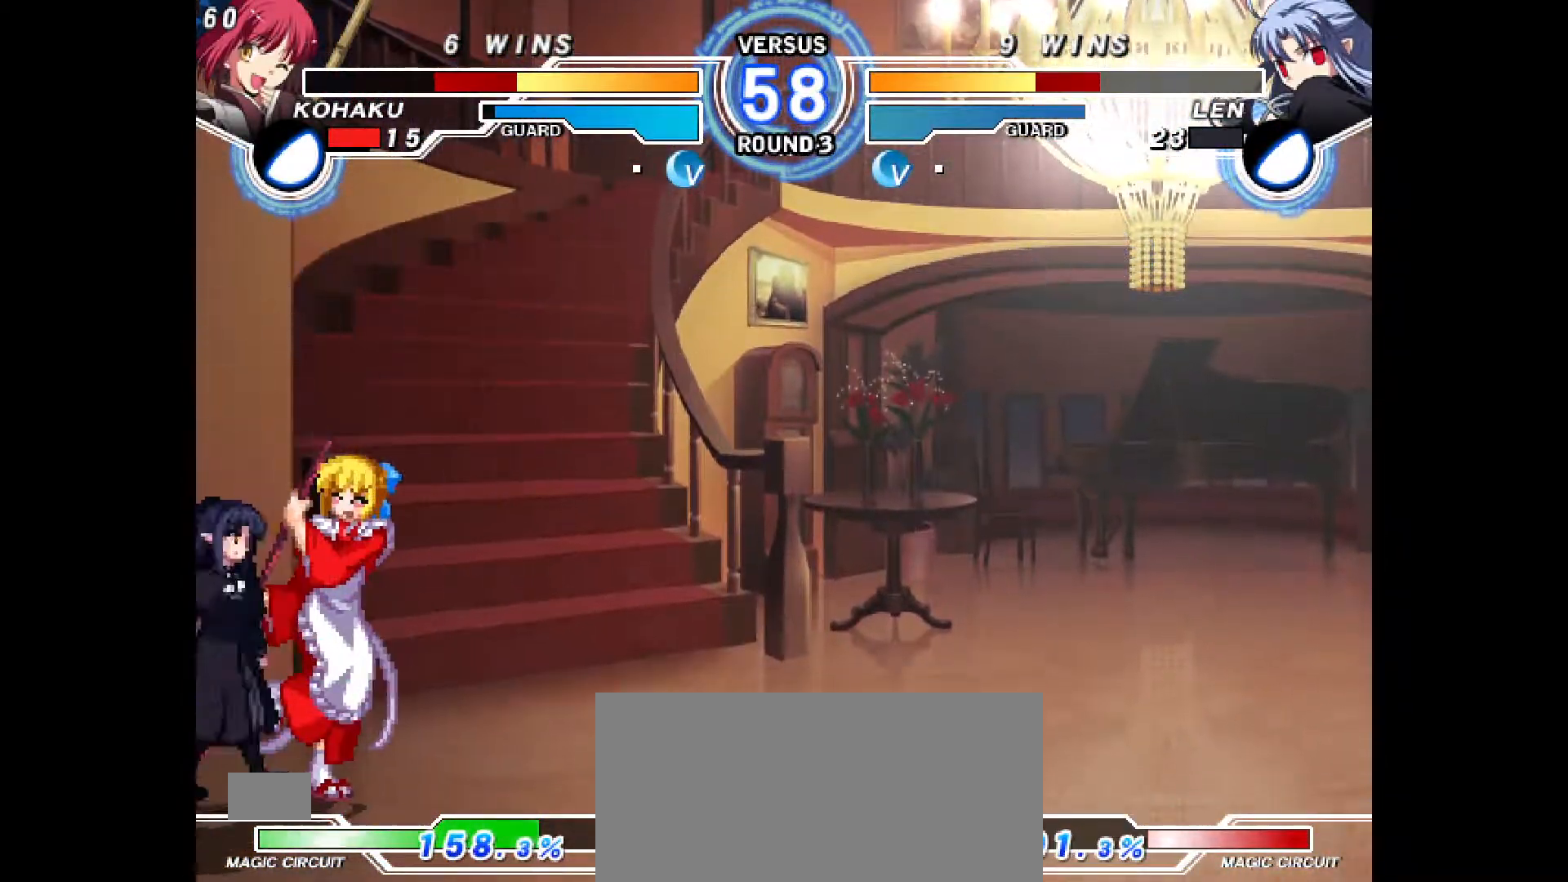
{"buttons": ["DPAD_DOWN", "DPAD_RIGHT"], "events": [[17, "DPAD_DOWN", "down"], [33, "CROSS", "up"], [100, "CROSS", "down"], [150, "CROSS", "up"], [183, "CROSS", "down"], [267, "CROSS", "up"], [333, "CROSS", "down"], [417, "CROSS", "up"]]}
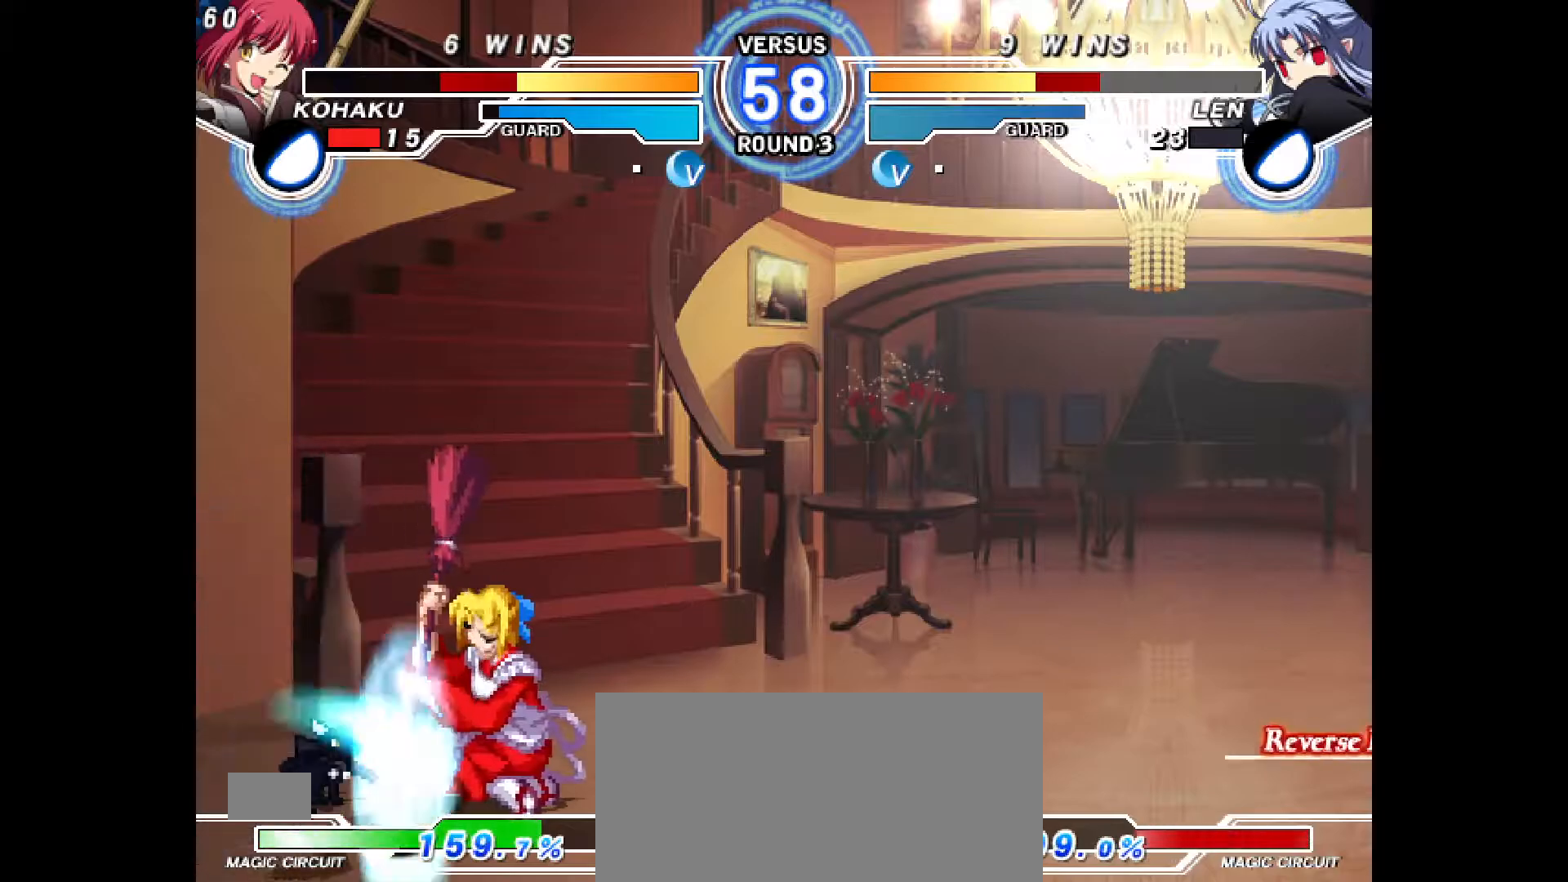
{"buttons": ["DPAD_RIGHT"], "events": [[350, "DPAD_DOWN", "up"]]}
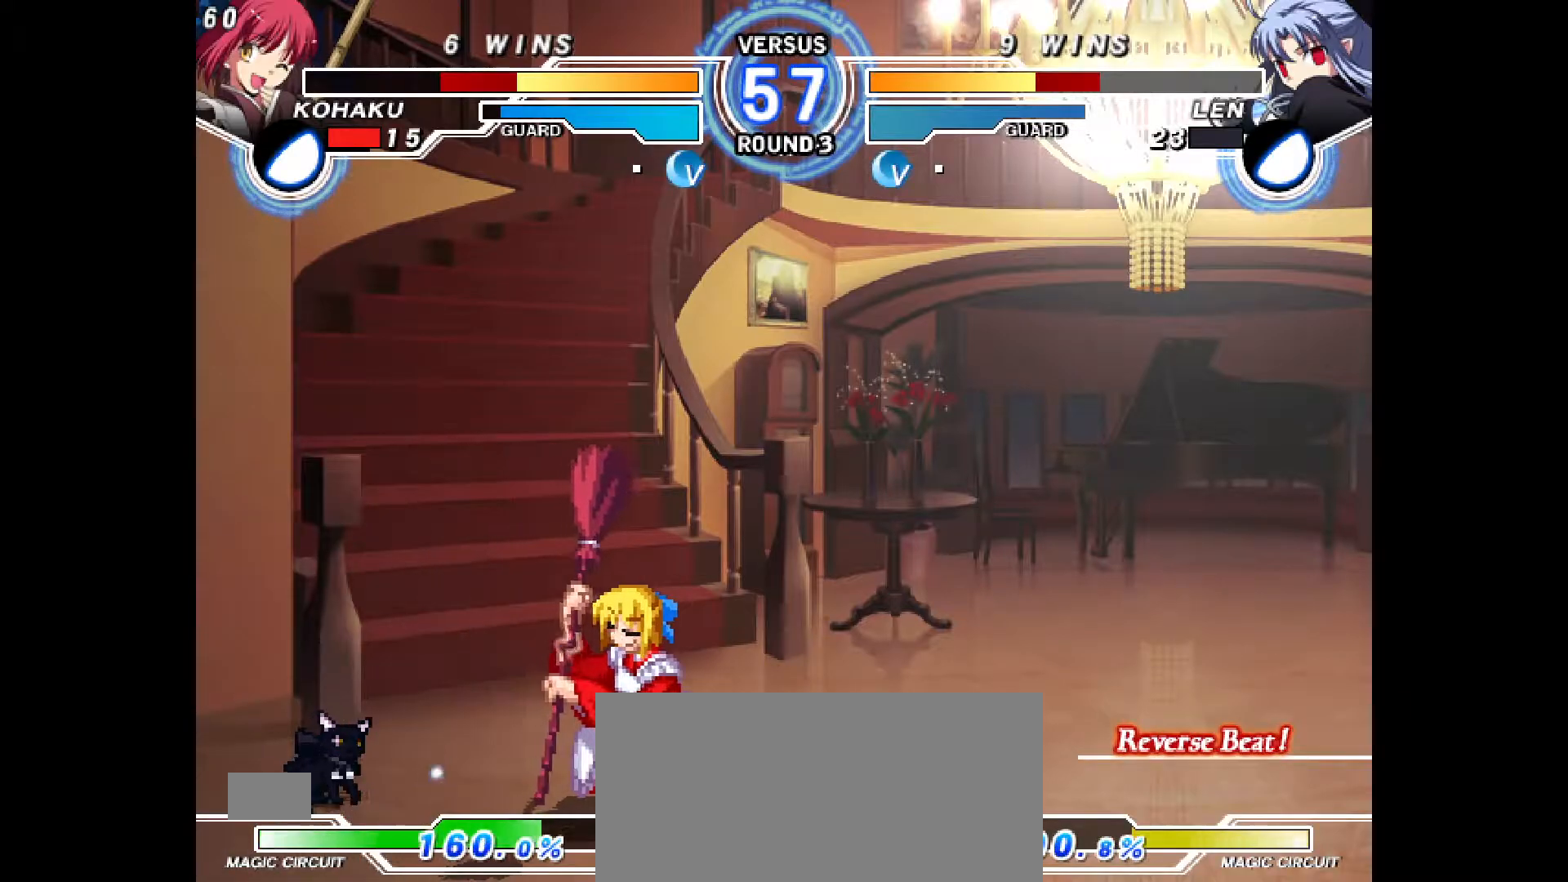
{"buttons": ["DPAD_RIGHT"], "events": []}
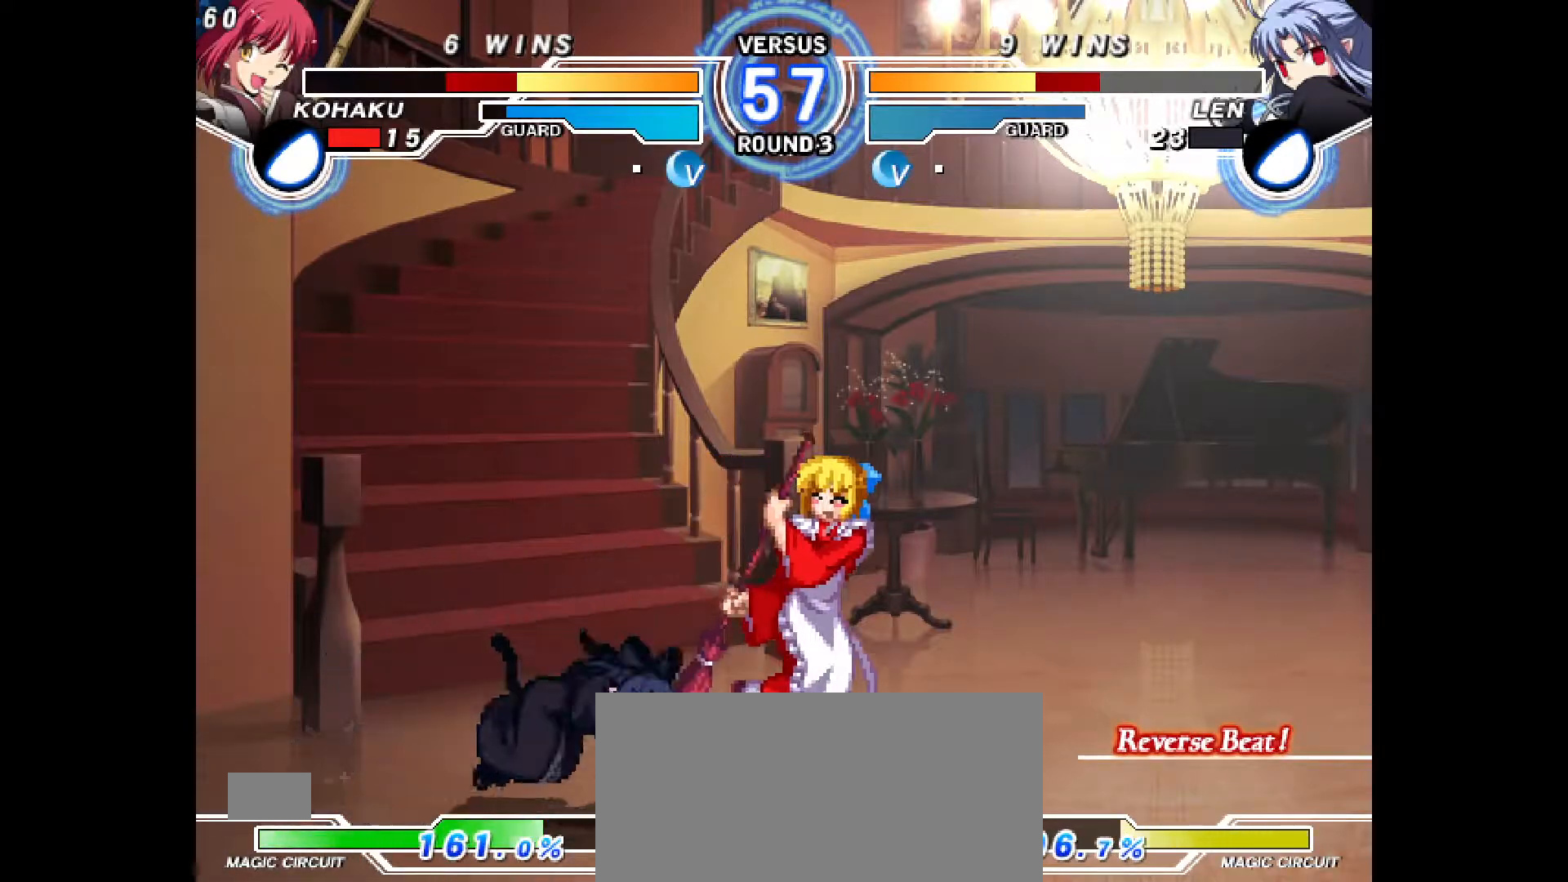
{"buttons": ["DPAD_RIGHT"], "events": []}
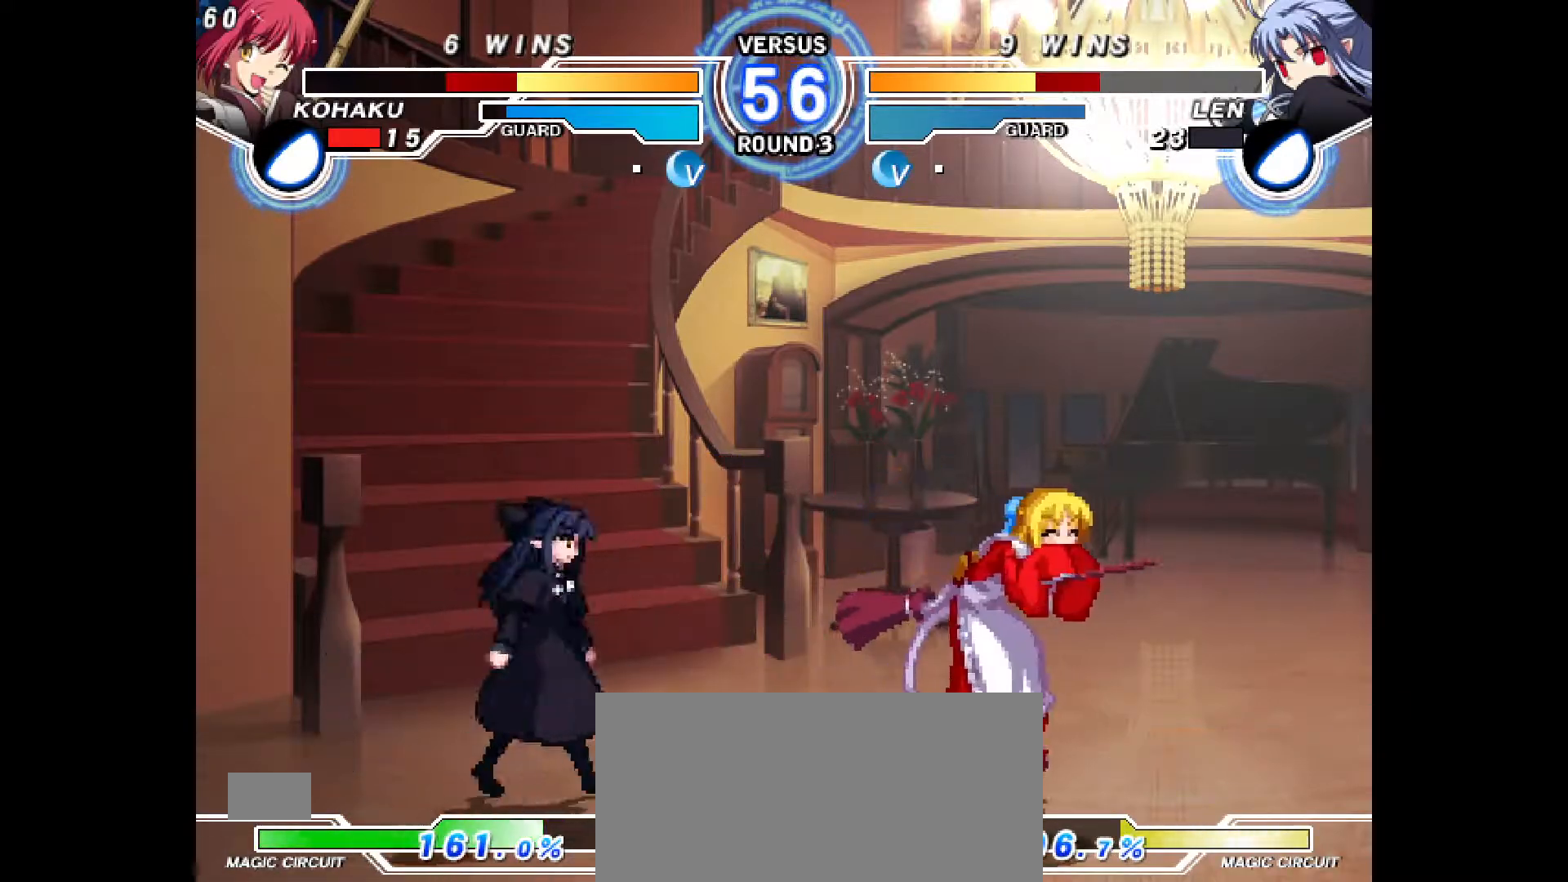
{"buttons": ["DPAD_RIGHT"], "events": [[50, "DPAD_UP", "down"], [183, "DPAD_UP", "up"]]}
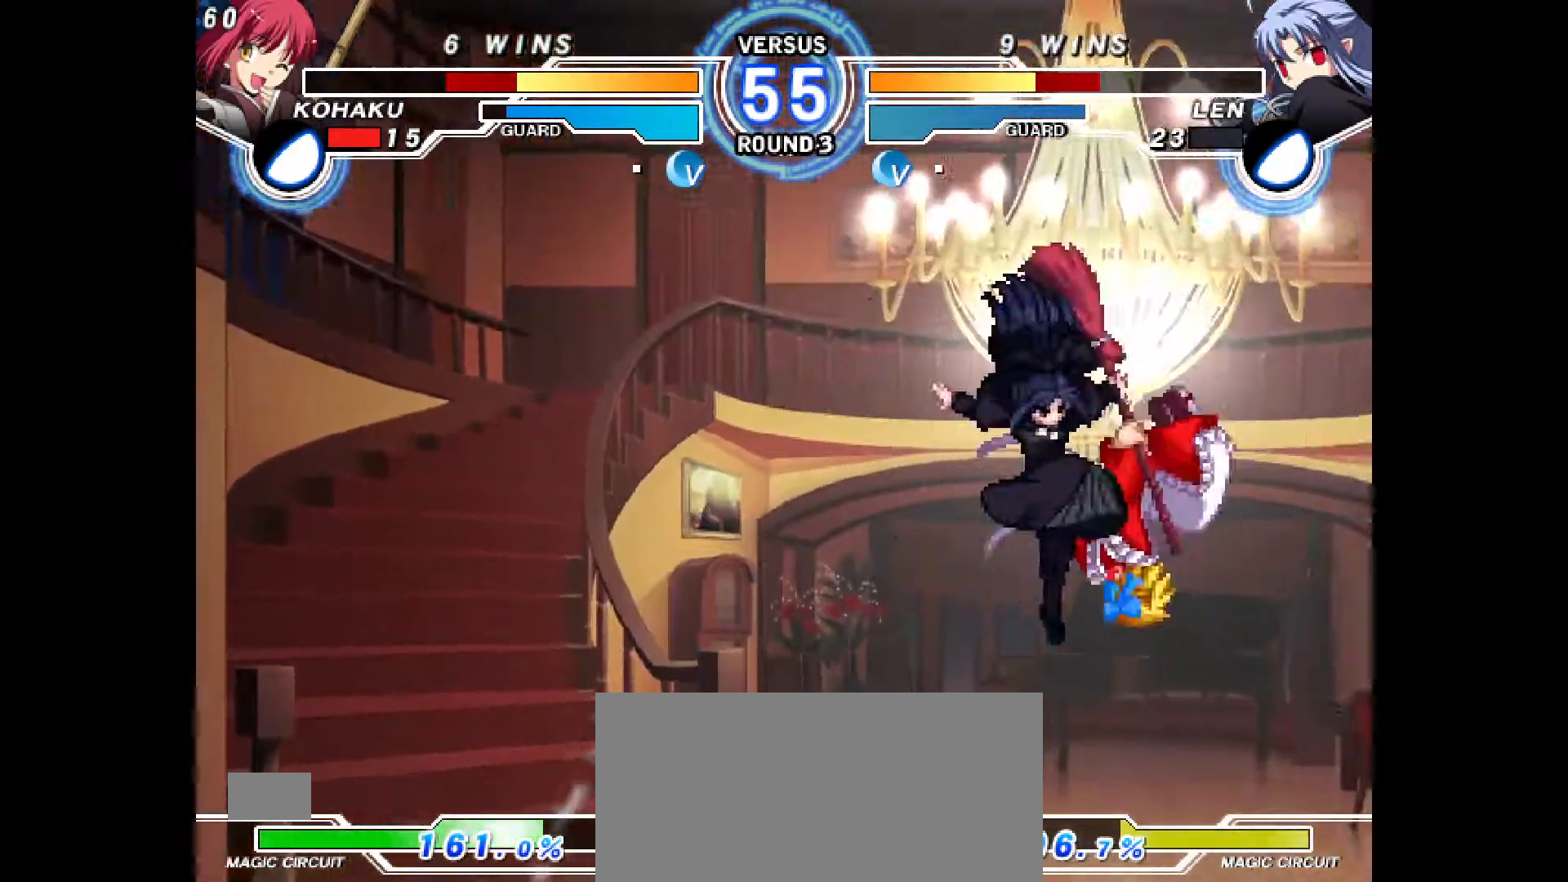
{"buttons": ["DPAD_RIGHT"], "events": [[100, "CROSS", "down"], [167, "CROSS", "up"], [250, "CROSS", "down"], [300, "CROSS", "up"], [367, "DPAD_RIGHT", "up"], [417, "DPAD_RIGHT", "down"]]}
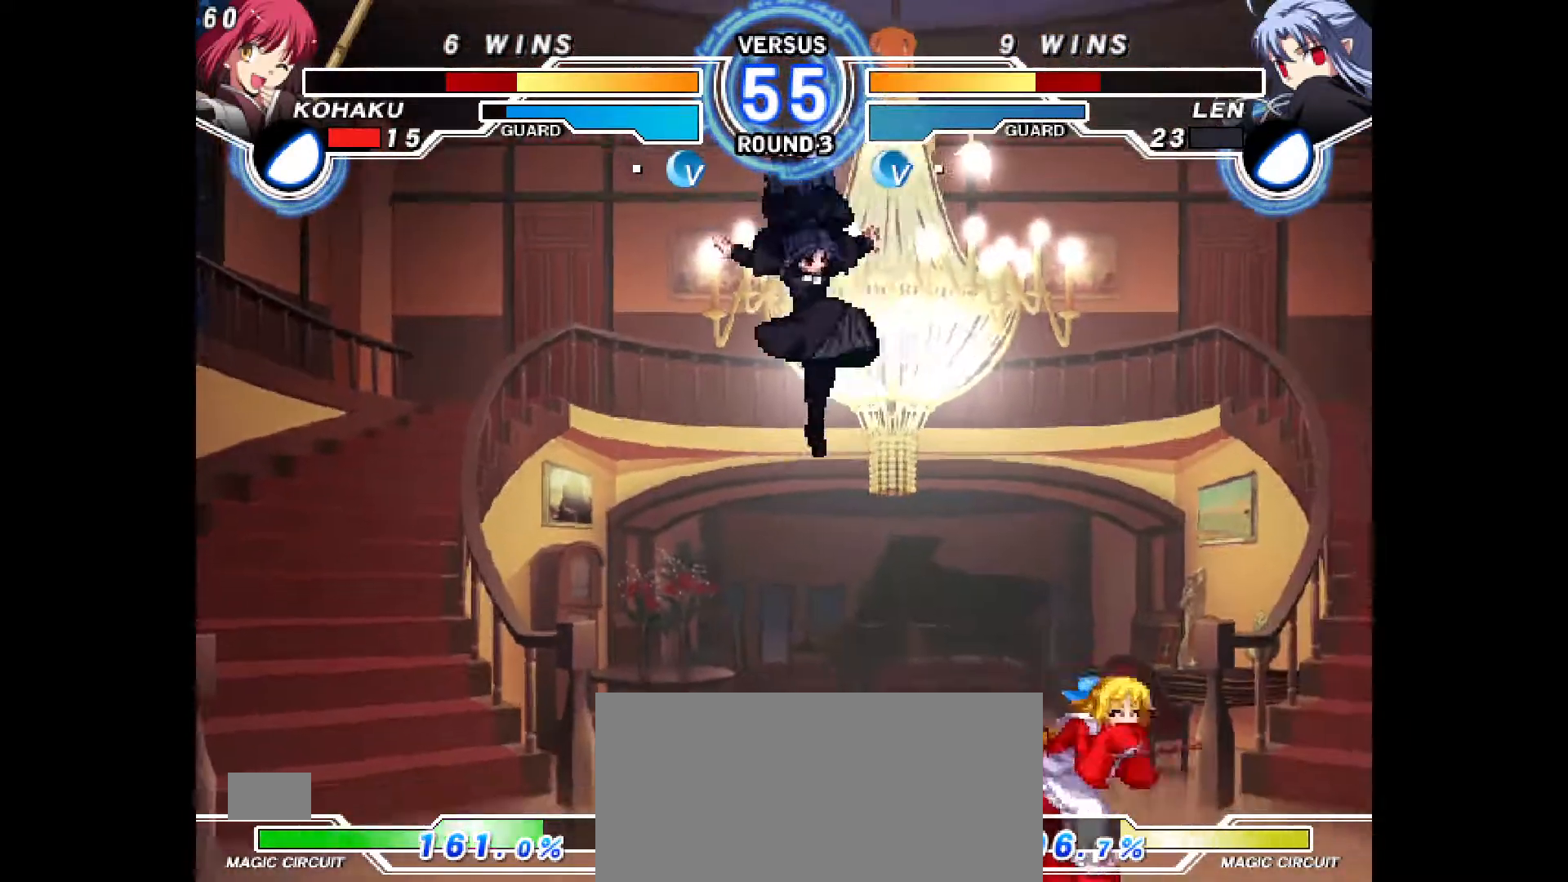
{"buttons": ["DPAD_LEFT"], "events": [[367, "DPAD_RIGHT", "up"], [383, "DPAD_LEFT", "down"]]}